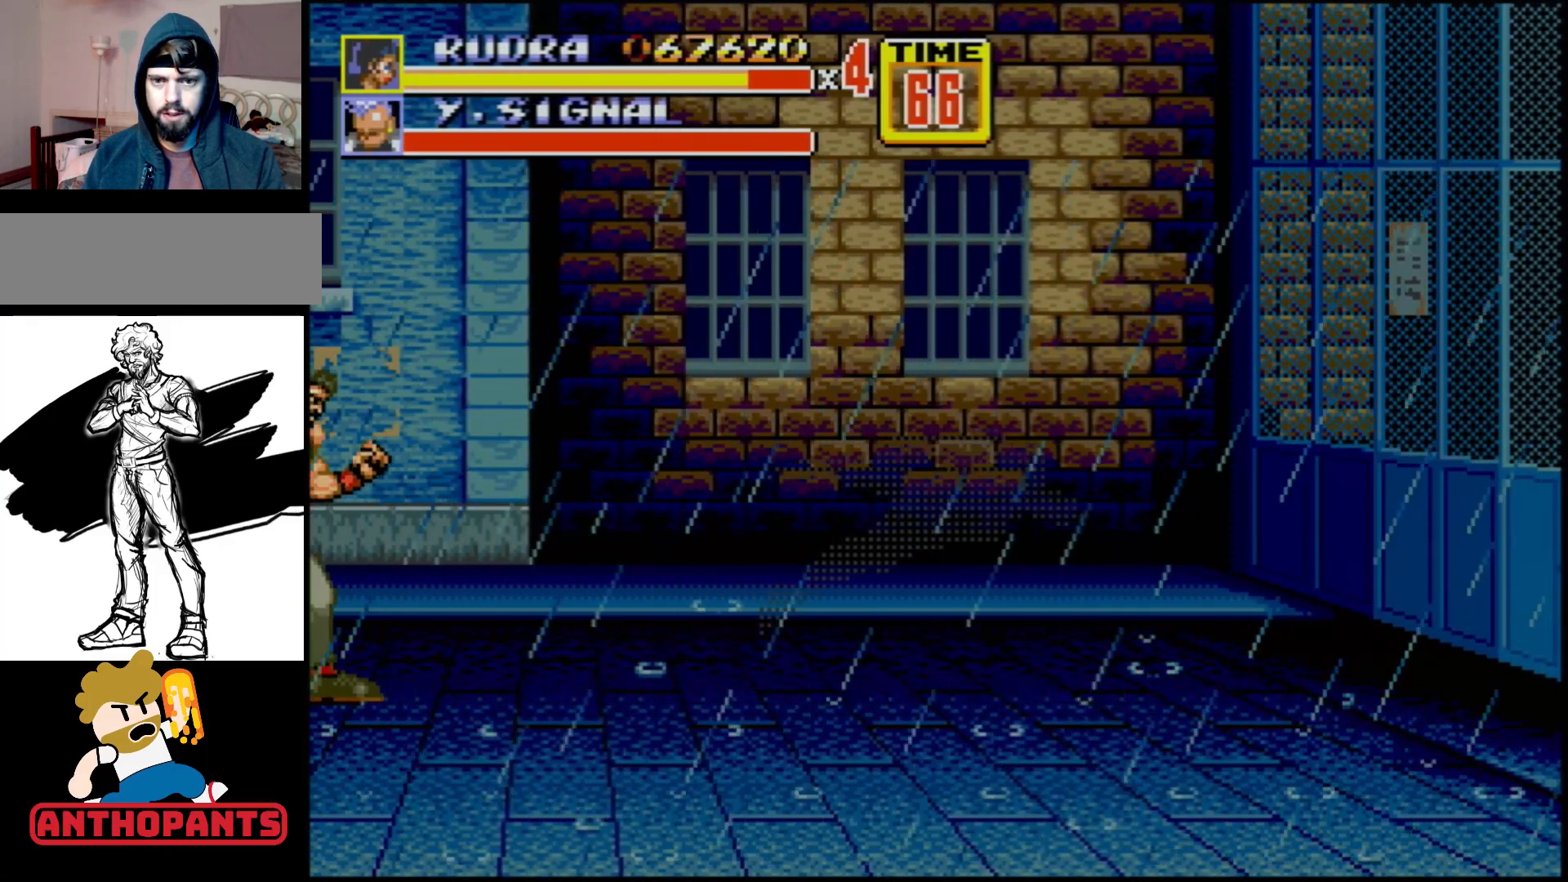
Gameplay with a controller (Xbox layout); each line is a JSON object with the inputs held at the frame after it. "events" lists button and stick changes between this image and that frame as [ms after this image, input, new state], when the widget could be followed in between. Not read: L1 L2 L3 R1 R2 R3.
{"buttons": ["DPAD_RIGHT"], "events": []}
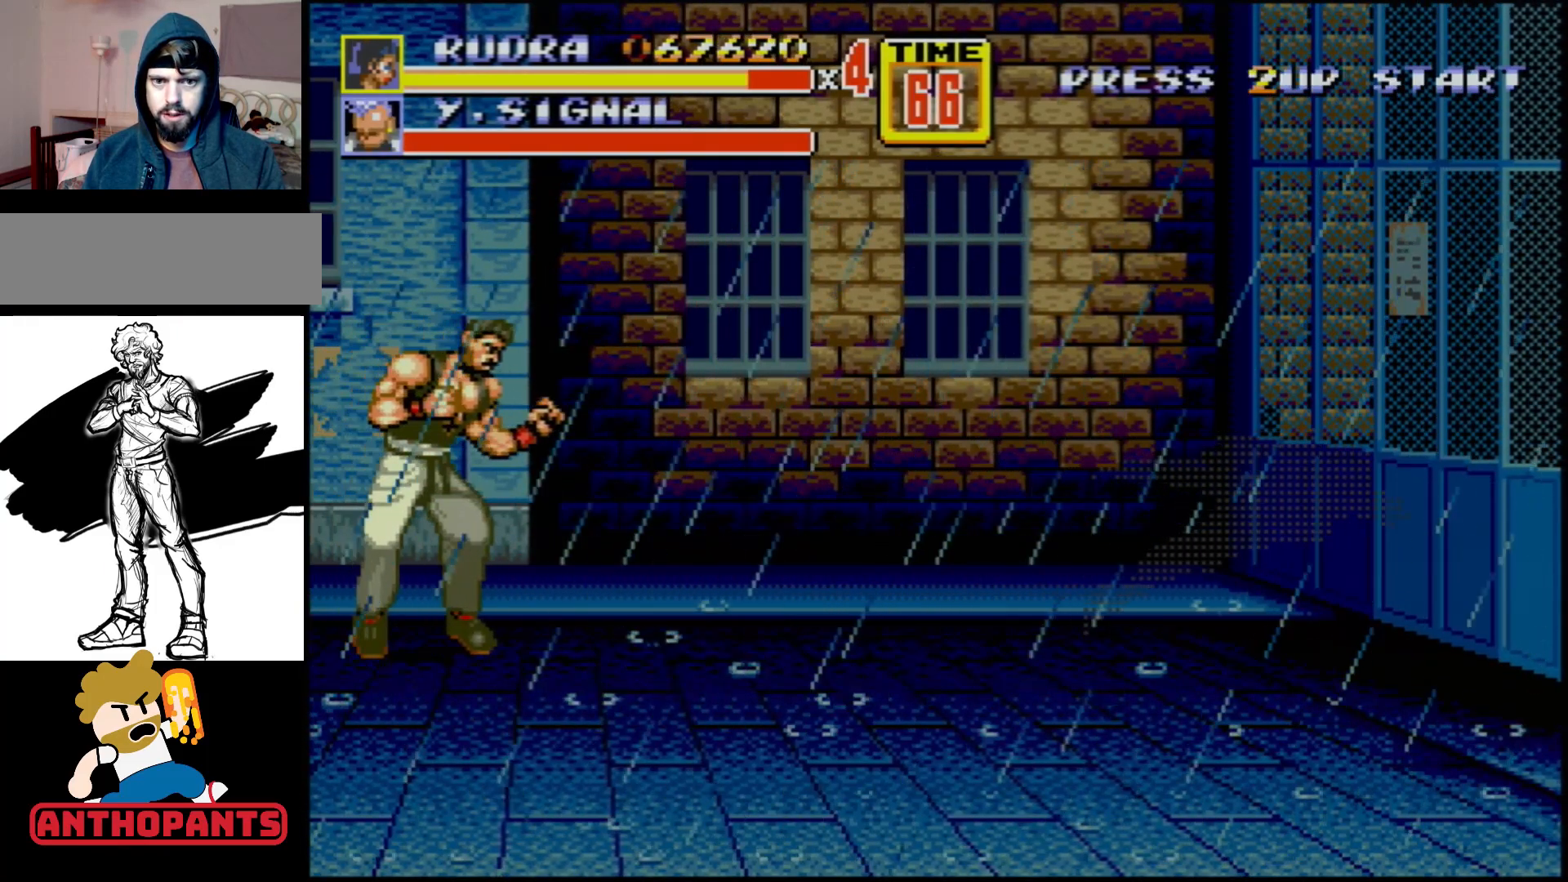
{"buttons": ["DPAD_LEFT"], "events": [[450, "DPAD_RIGHT", "up"], [500, "DPAD_LEFT", "down"]]}
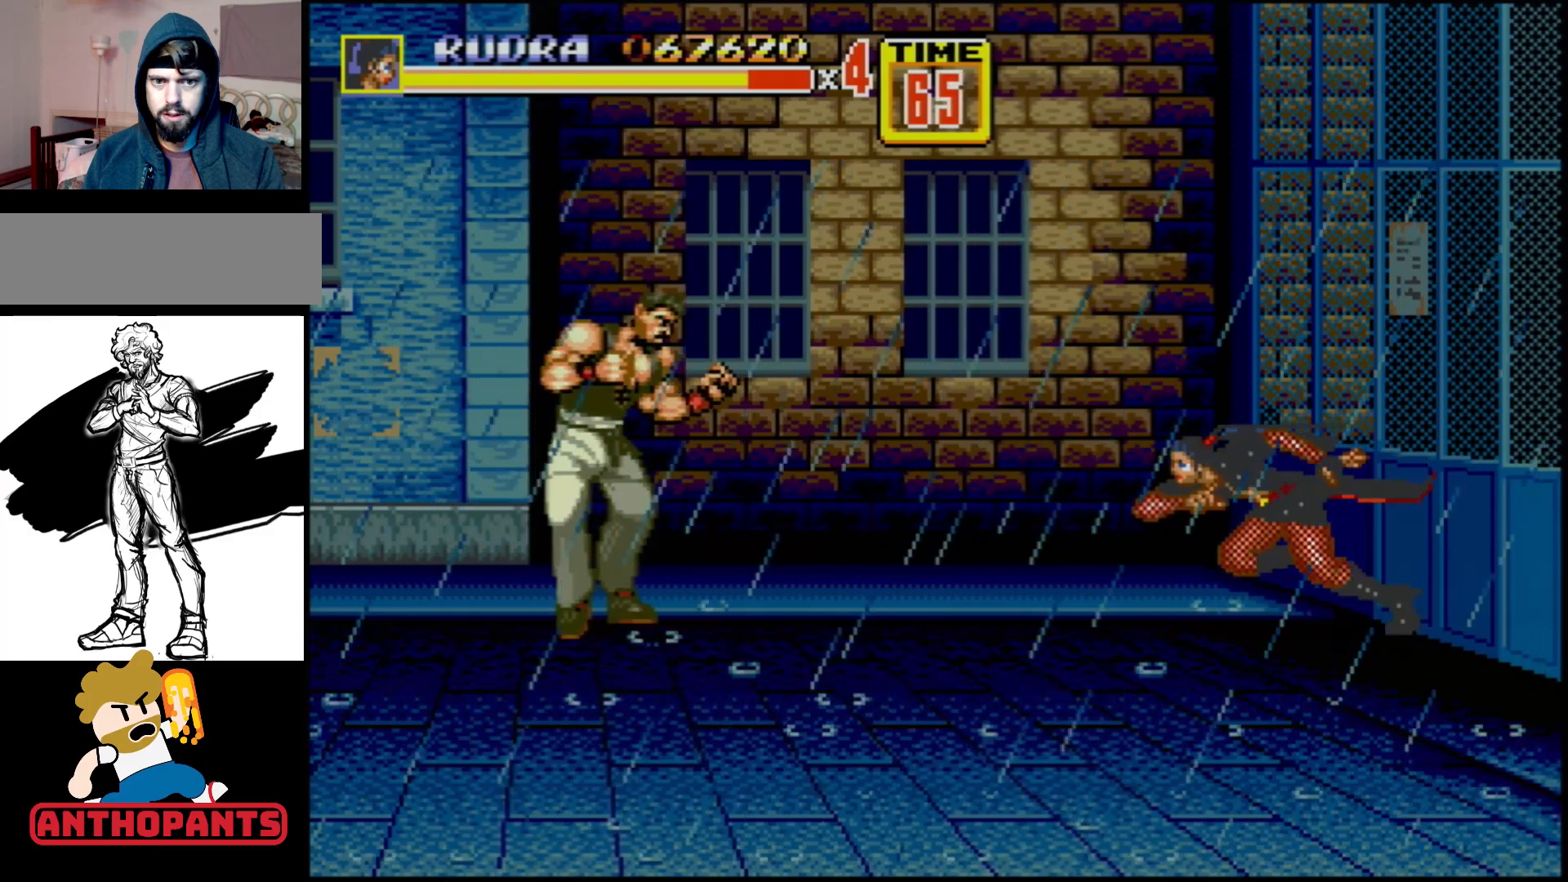
{"buttons": [], "events": [[133, "DPAD_LEFT", "up"]]}
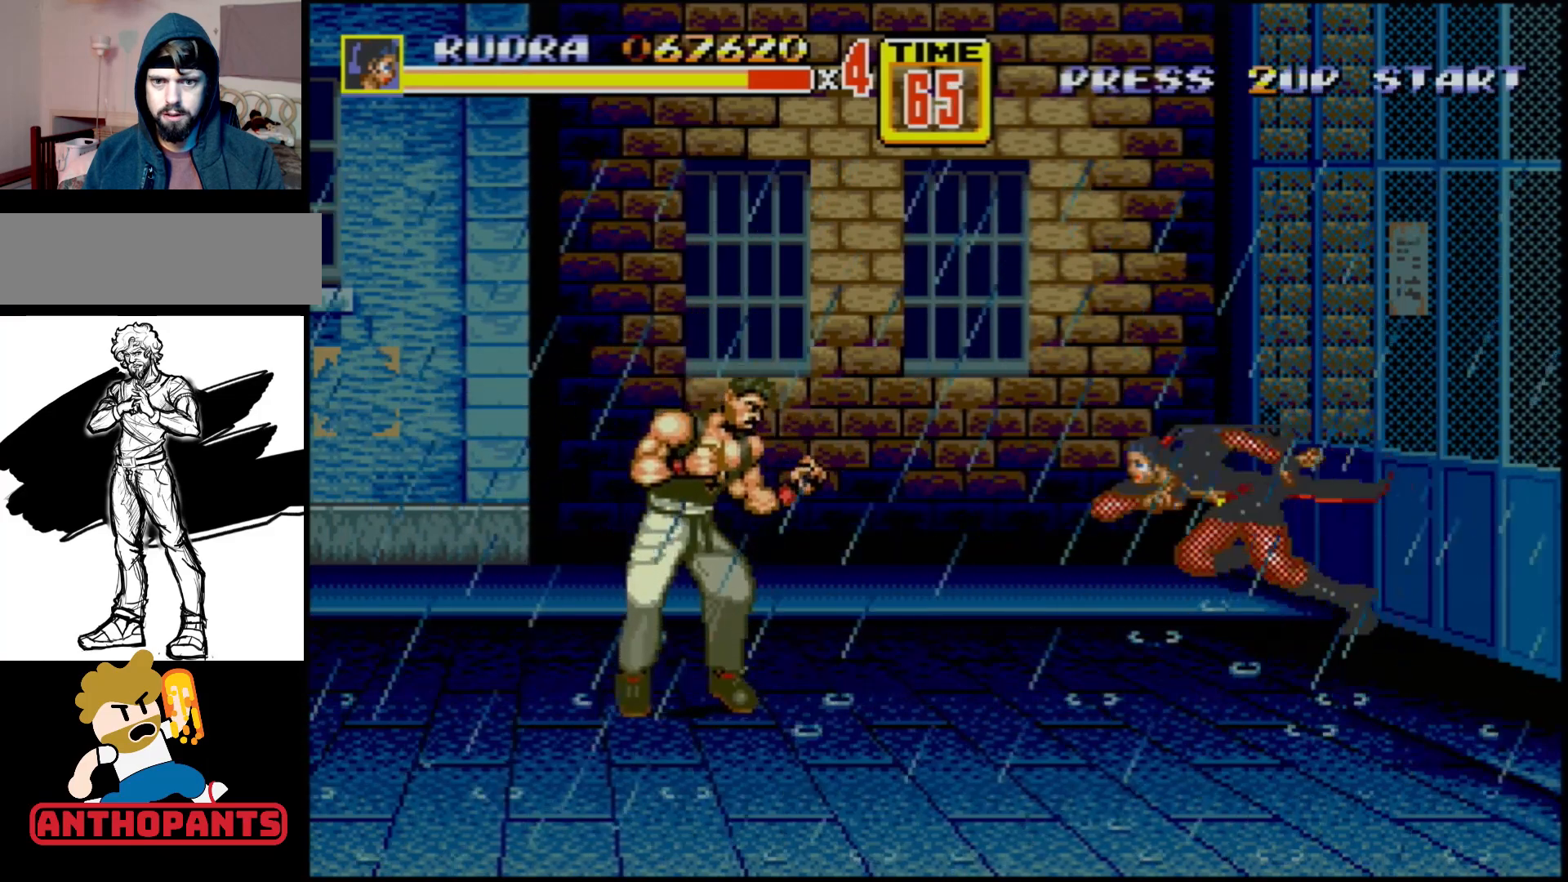
{"buttons": [], "events": [[17, "DPAD_LEFT", "down"], [83, "DPAD_LEFT", "up"], [117, "DPAD_LEFT", "down"], [217, "B", "down"], [333, "B", "up"], [333, "DPAD_LEFT", "up"]]}
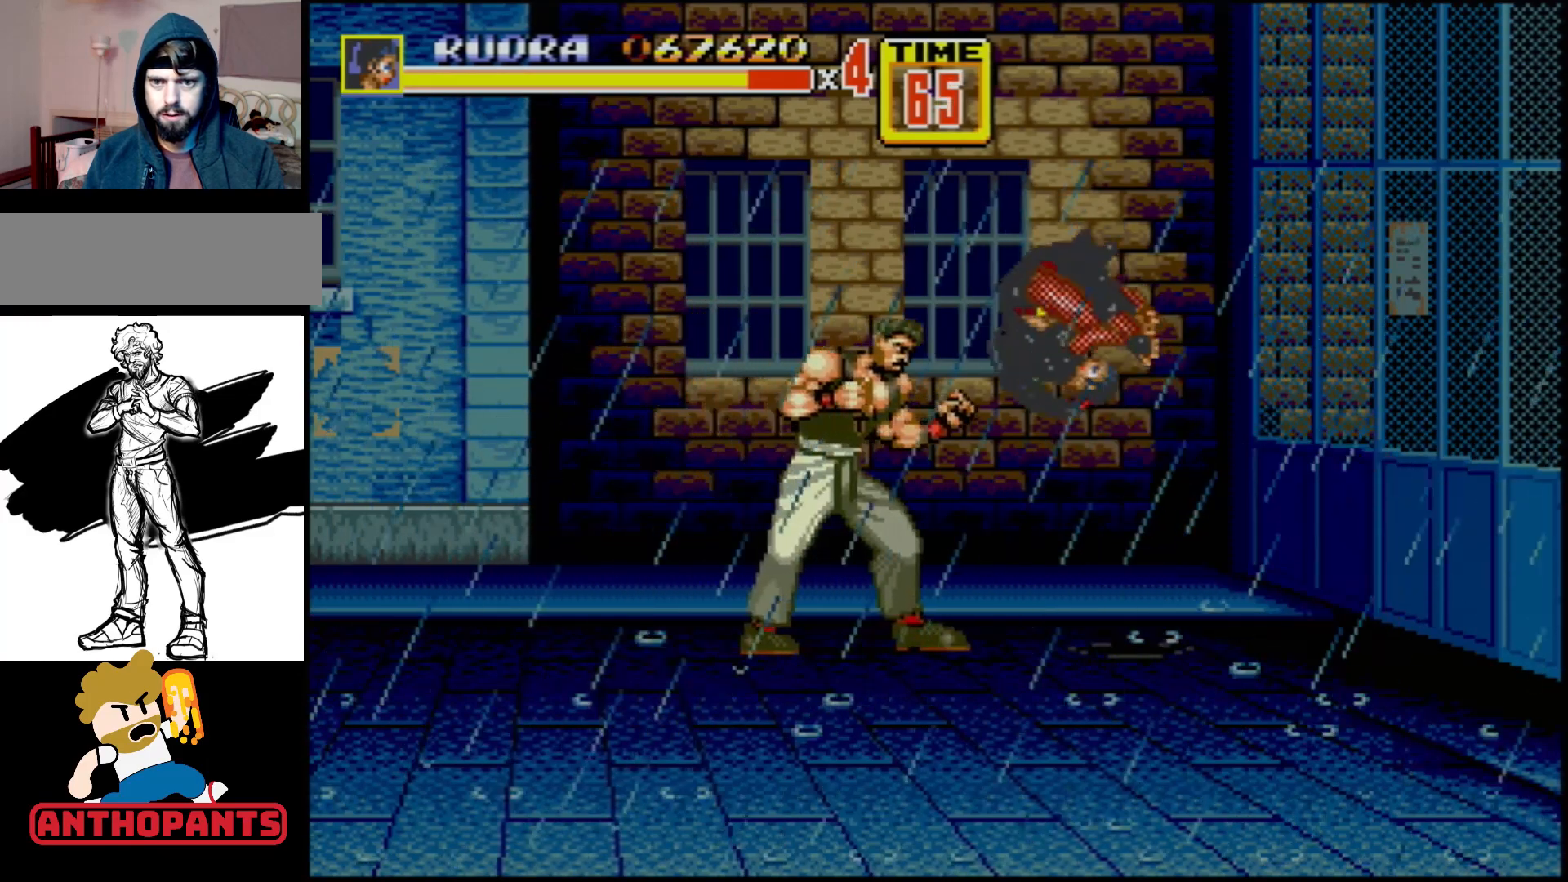
{"buttons": [], "events": []}
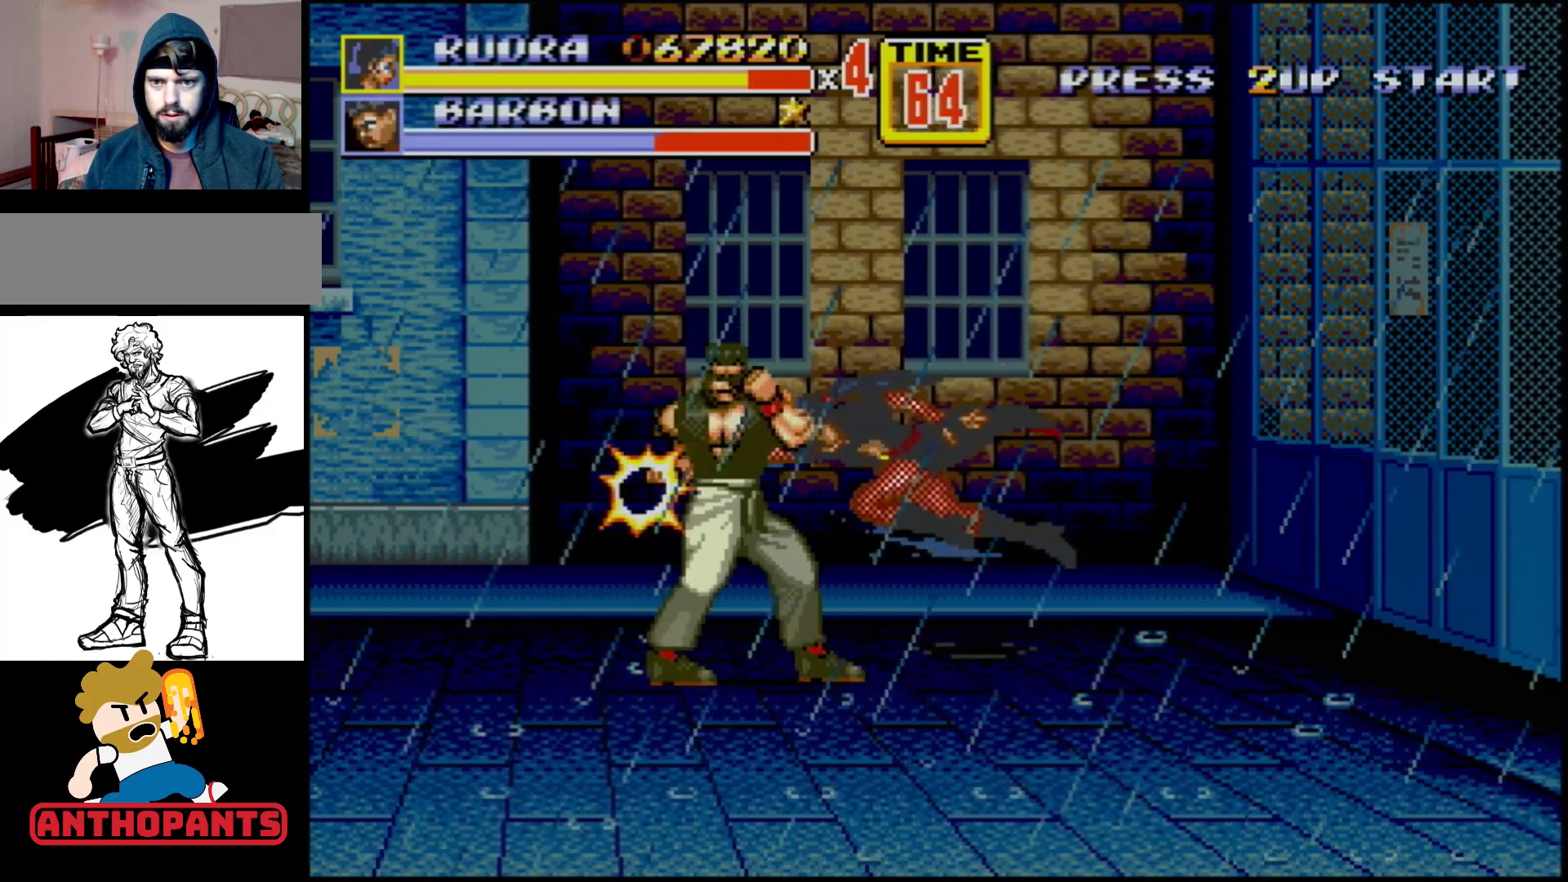
{"buttons": ["DPAD_LEFT"], "events": [[250, "DPAD_LEFT", "down"], [367, "DPAD_LEFT", "up"], [417, "DPAD_LEFT", "down"]]}
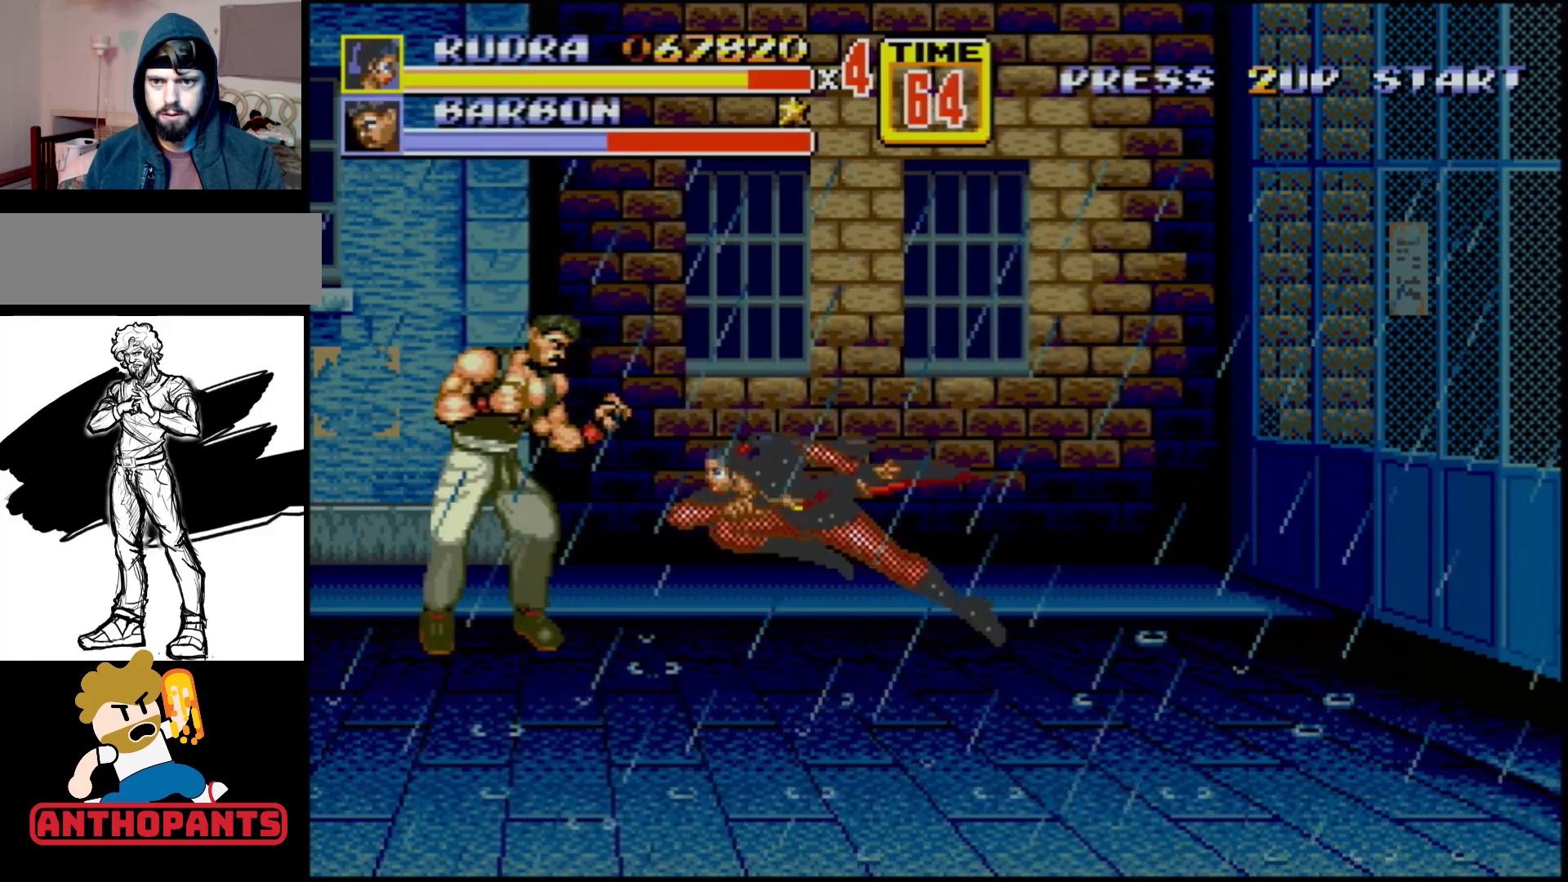
{"buttons": ["DPAD_LEFT"], "events": []}
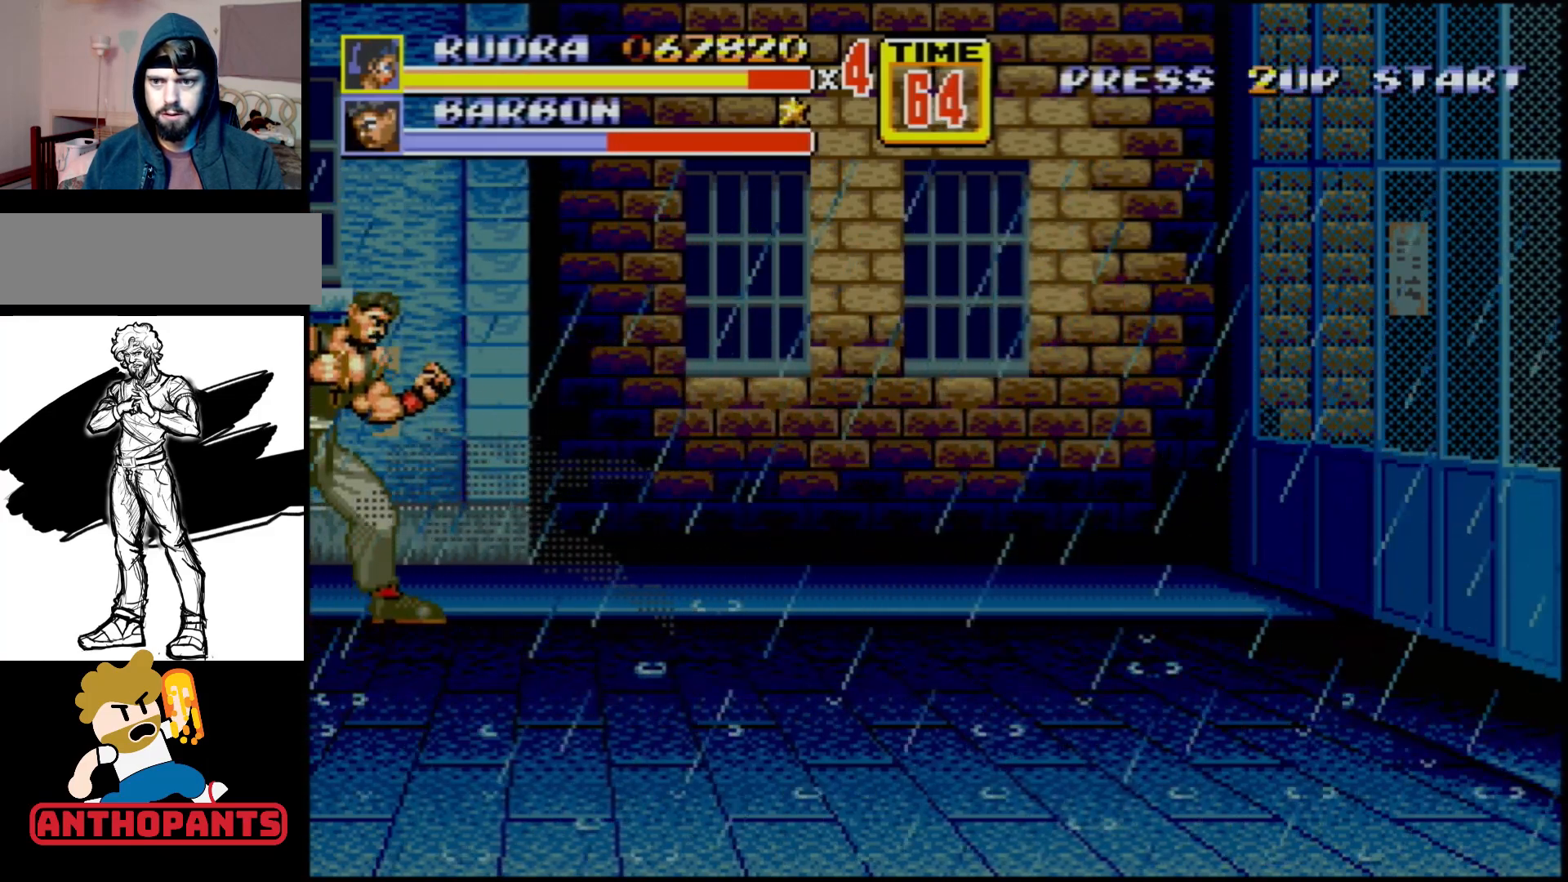
{"buttons": ["DPAD_LEFT"], "events": [[250, "B", "down"], [283, "B", "up"]]}
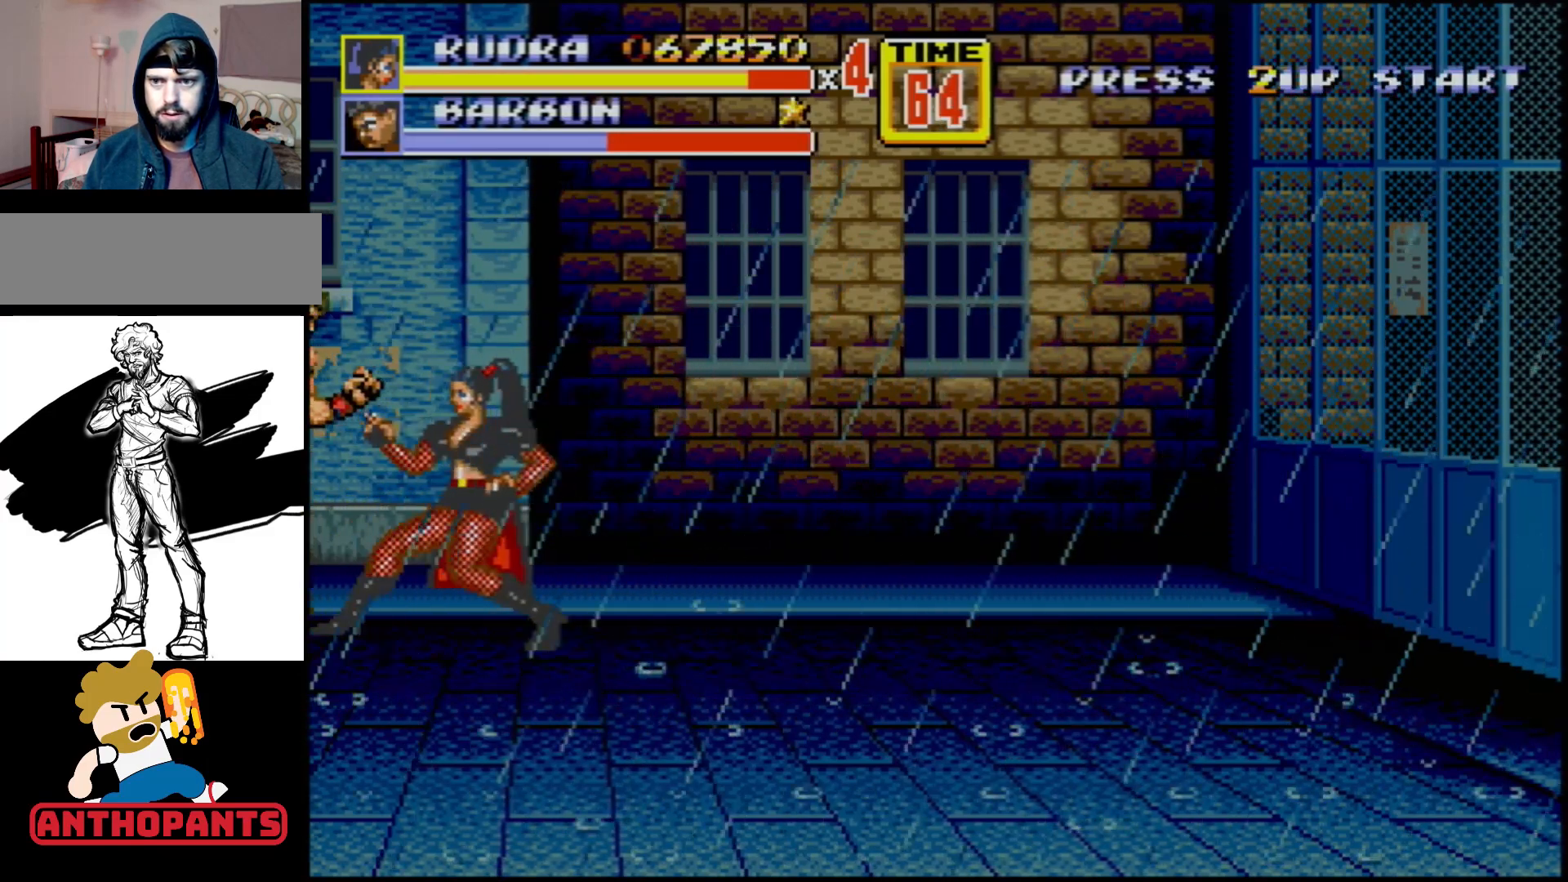
{"buttons": ["DPAD_LEFT"], "events": [[183, "B", "down"], [217, "DPAD_LEFT", "up"], [267, "B", "up"], [383, "DPAD_LEFT", "down"], [433, "DPAD_LEFT", "up"], [500, "DPAD_LEFT", "down"]]}
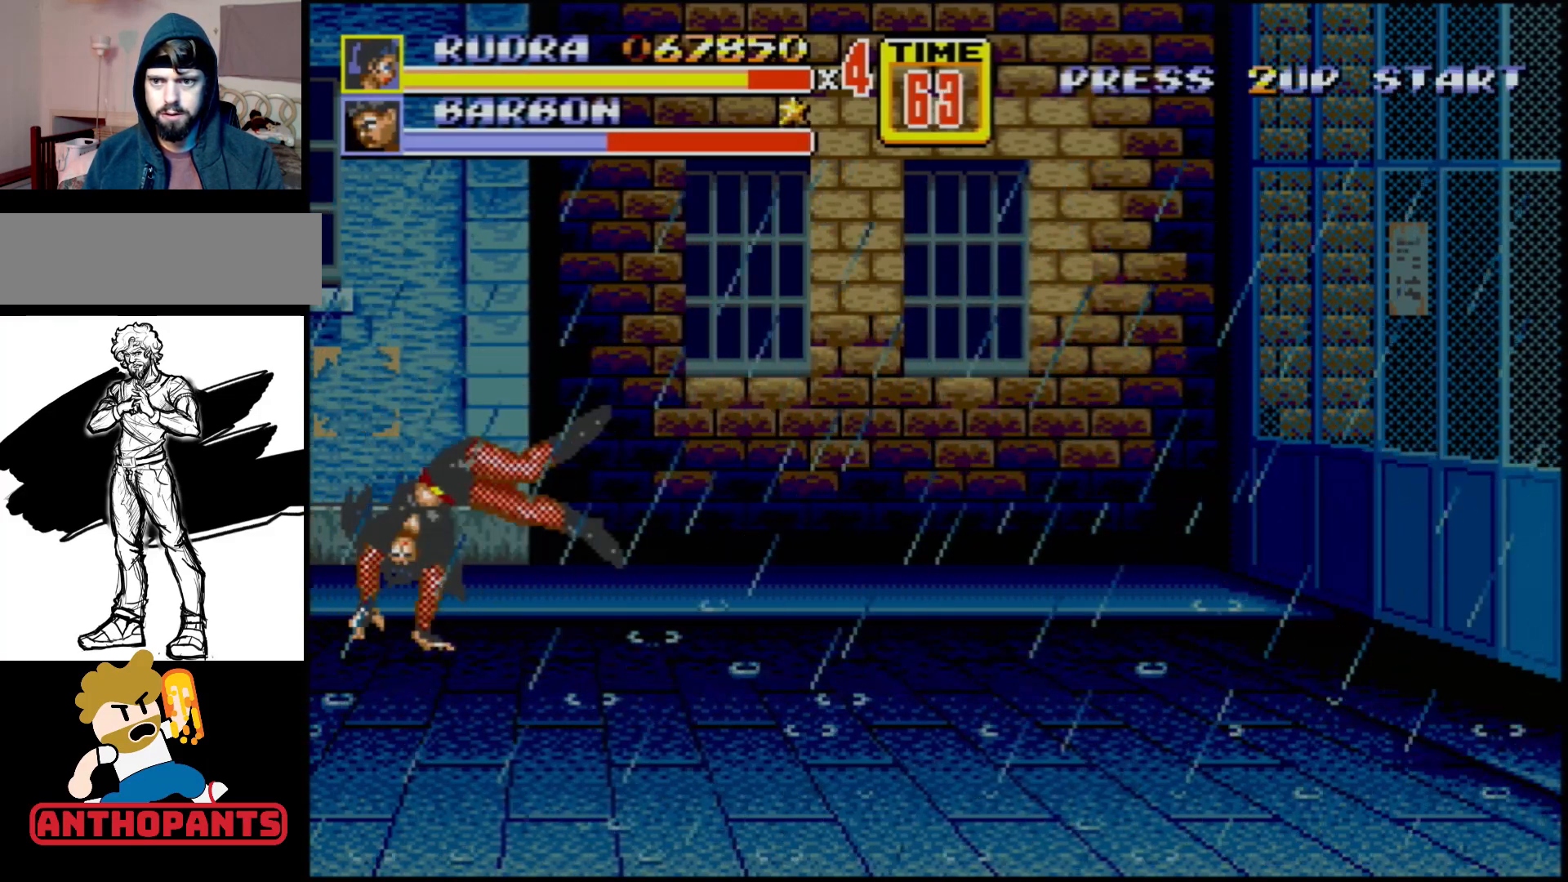
{"buttons": [], "events": [[83, "B", "down"], [133, "B", "up"], [167, "DPAD_LEFT", "up"]]}
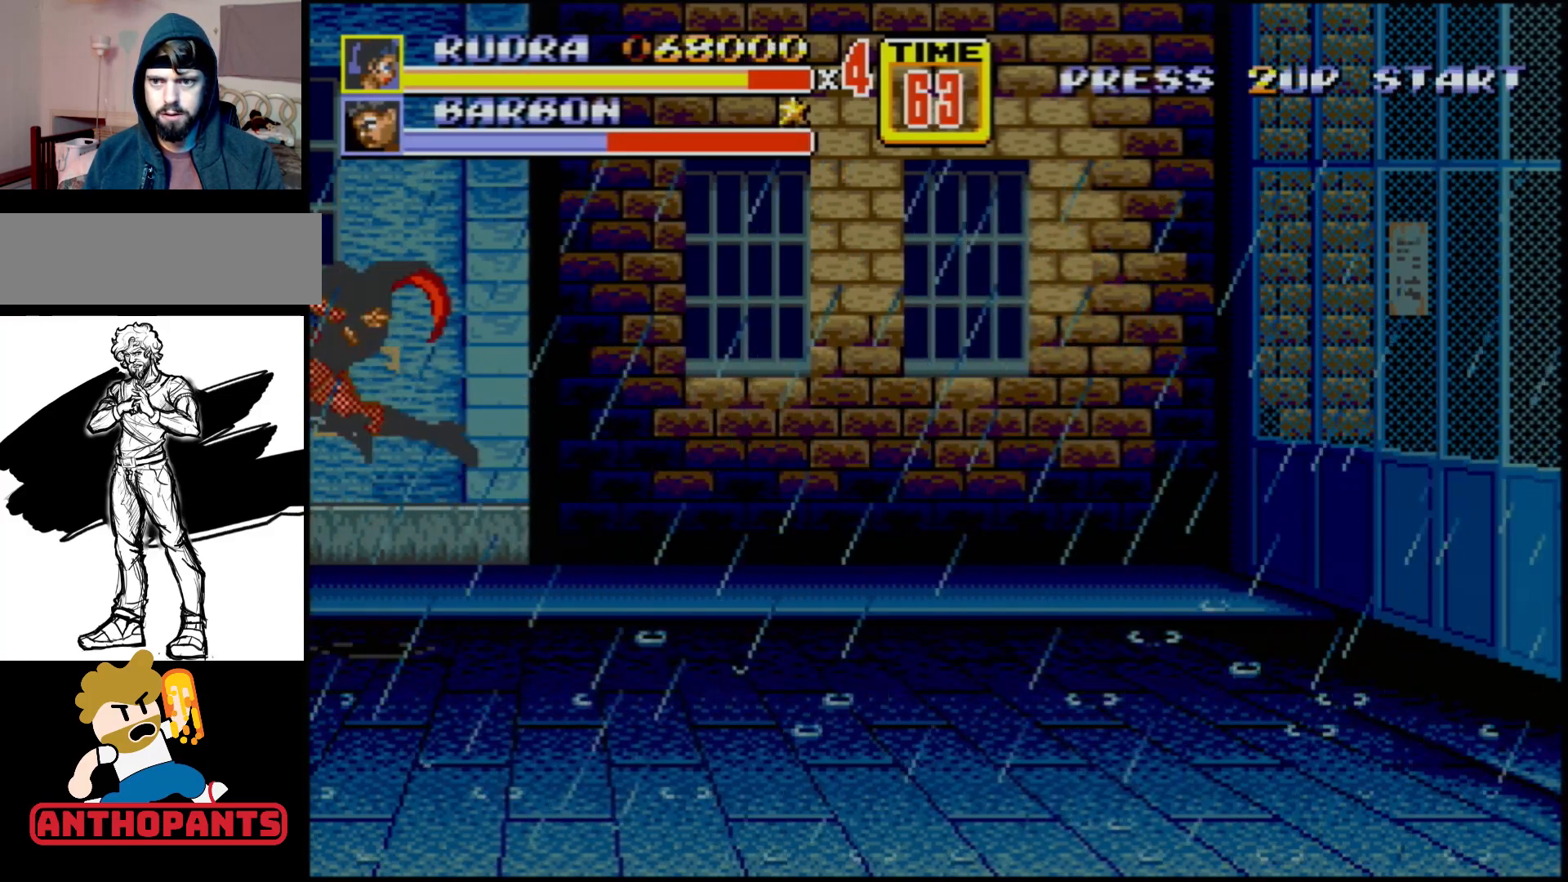
{"buttons": [], "events": []}
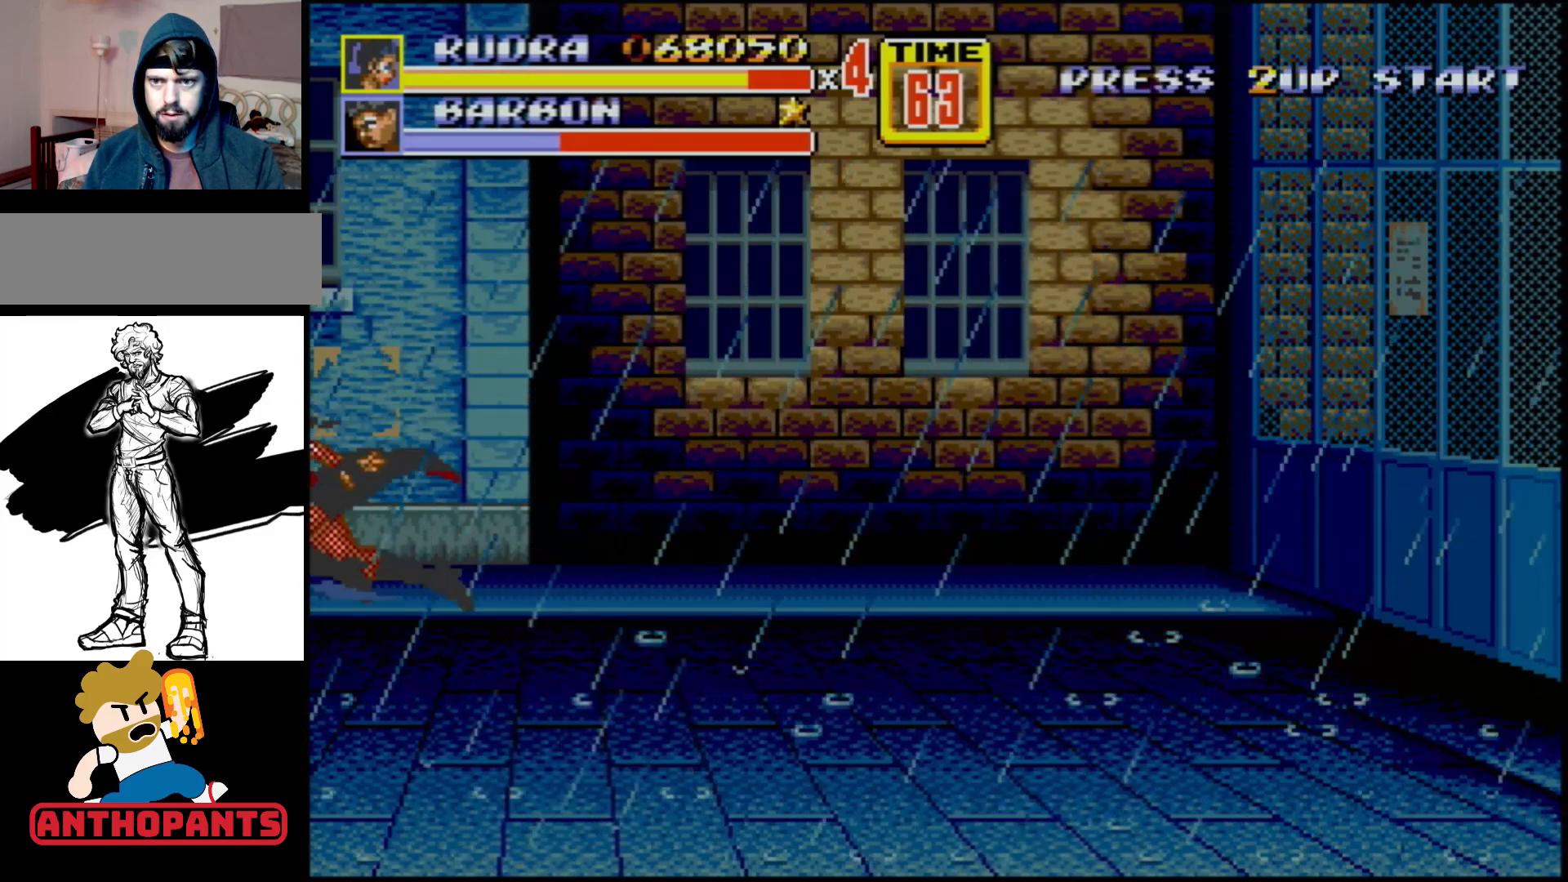
{"buttons": ["DPAD_RIGHT"], "events": [[333, "DPAD_RIGHT", "down"], [383, "DPAD_RIGHT", "up"], [433, "DPAD_RIGHT", "down"]]}
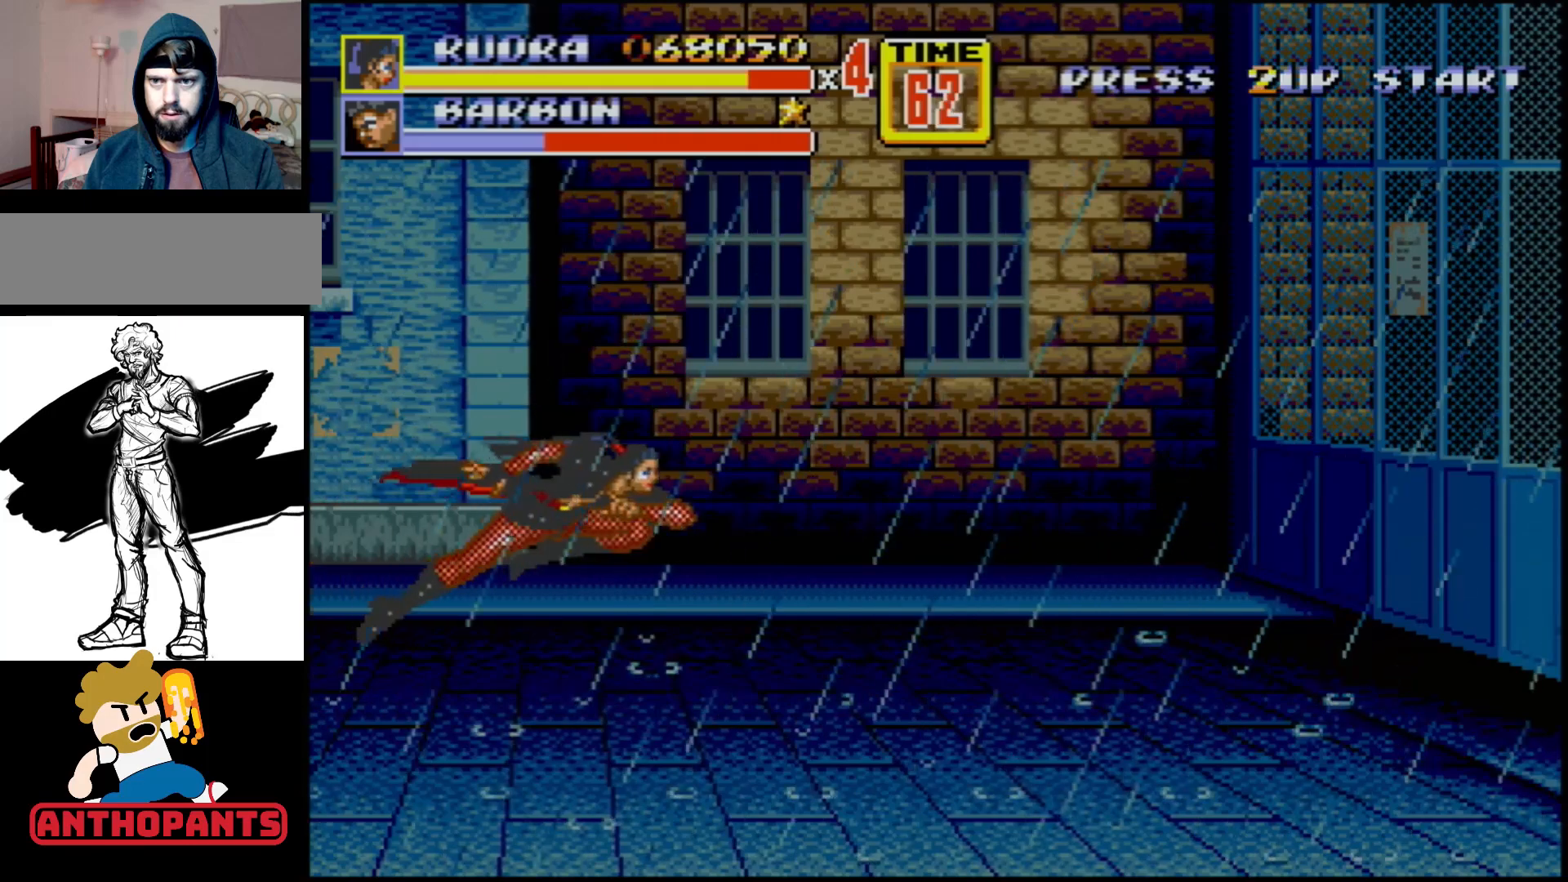
{"buttons": ["DPAD_RIGHT"], "events": []}
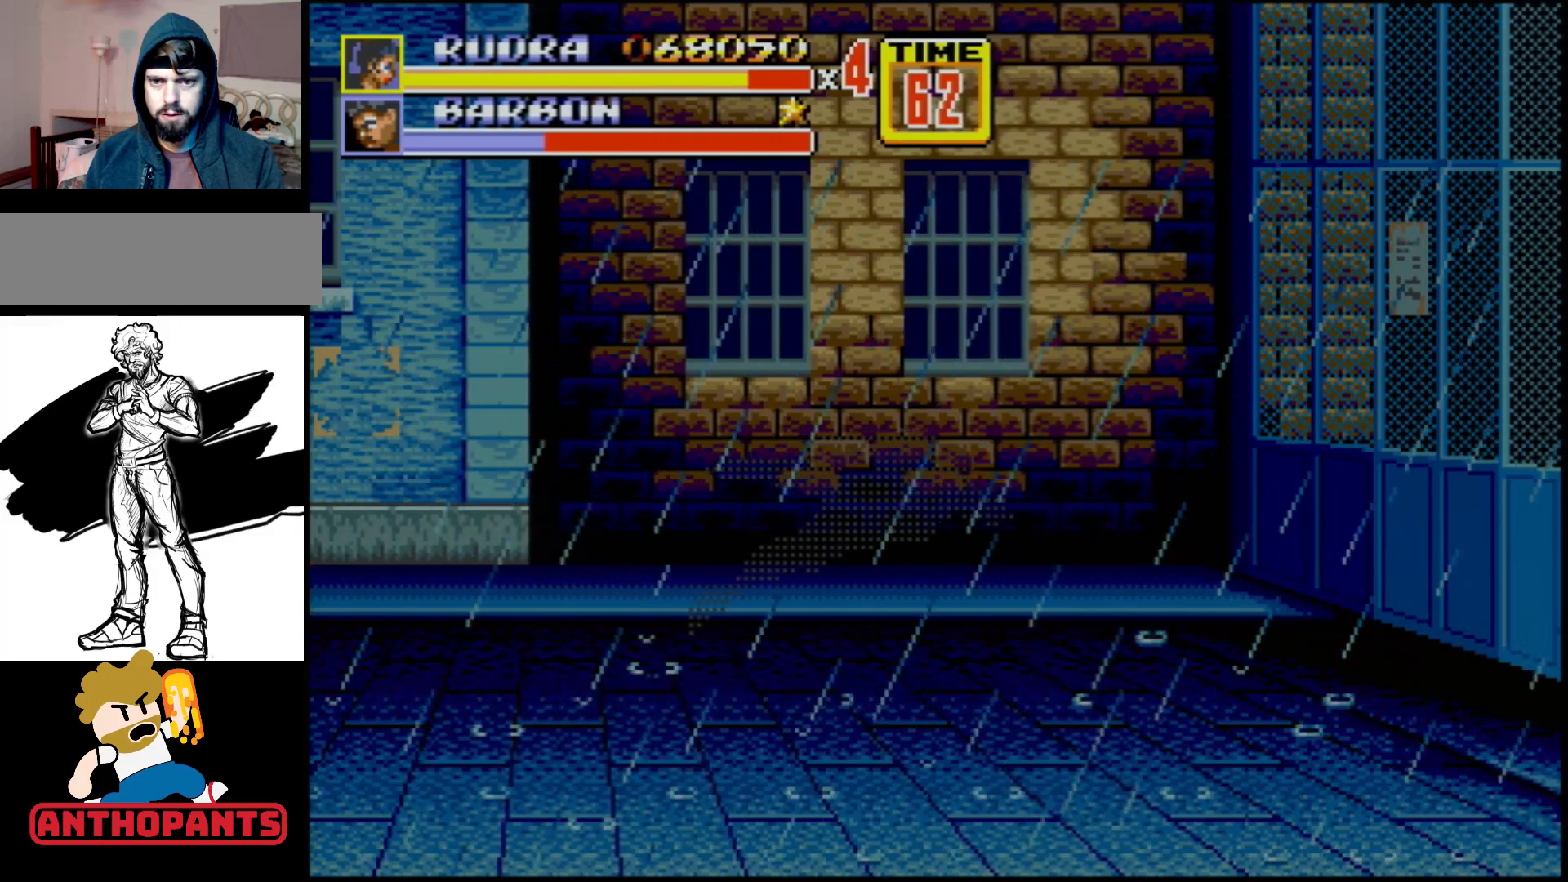
{"buttons": ["DPAD_RIGHT"], "events": []}
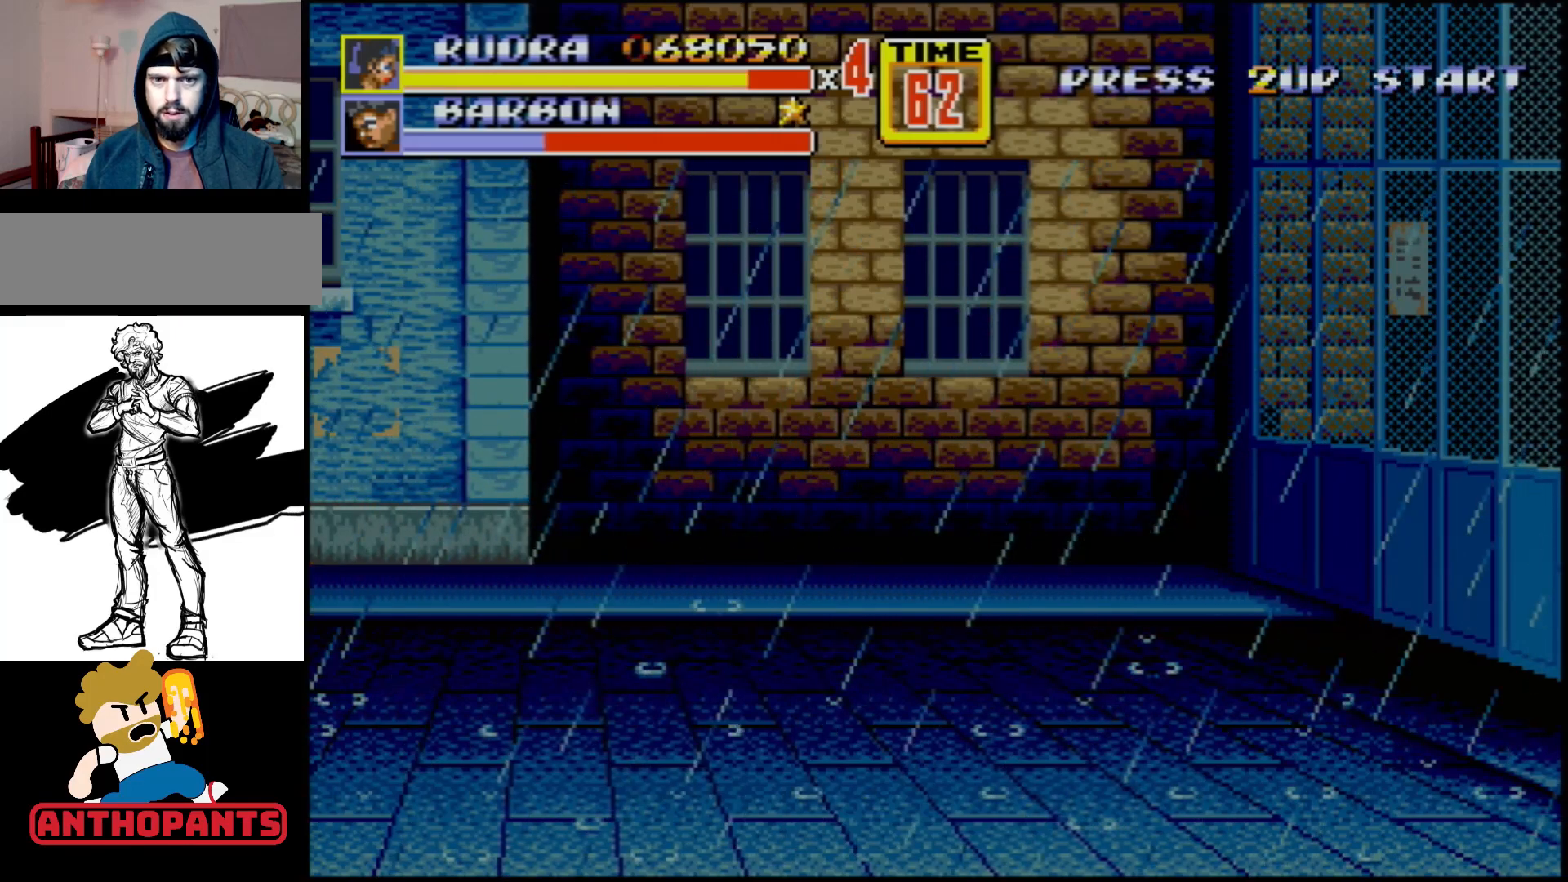
{"buttons": [], "events": [[417, "DPAD_DOWN", "down"], [417, "DPAD_RIGHT", "up"], [467, "DPAD_LEFT", "down"], [500, "DPAD_DOWN", "up"], [500, "DPAD_LEFT", "up"]]}
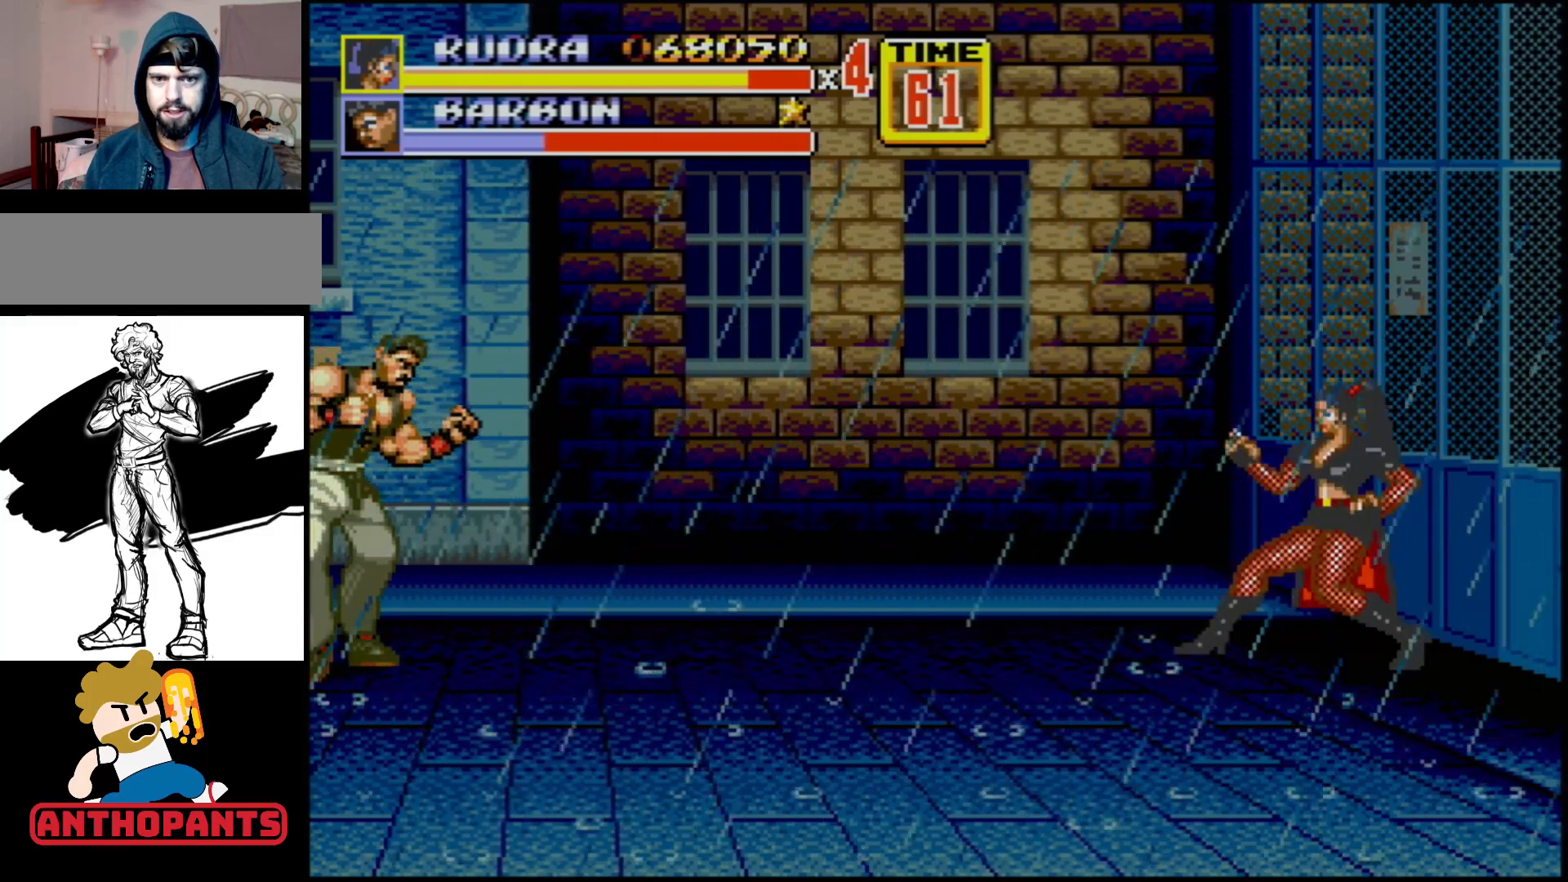
{"buttons": [], "events": [[250, "DPAD_UP", "down"], [283, "DPAD_UP", "up"]]}
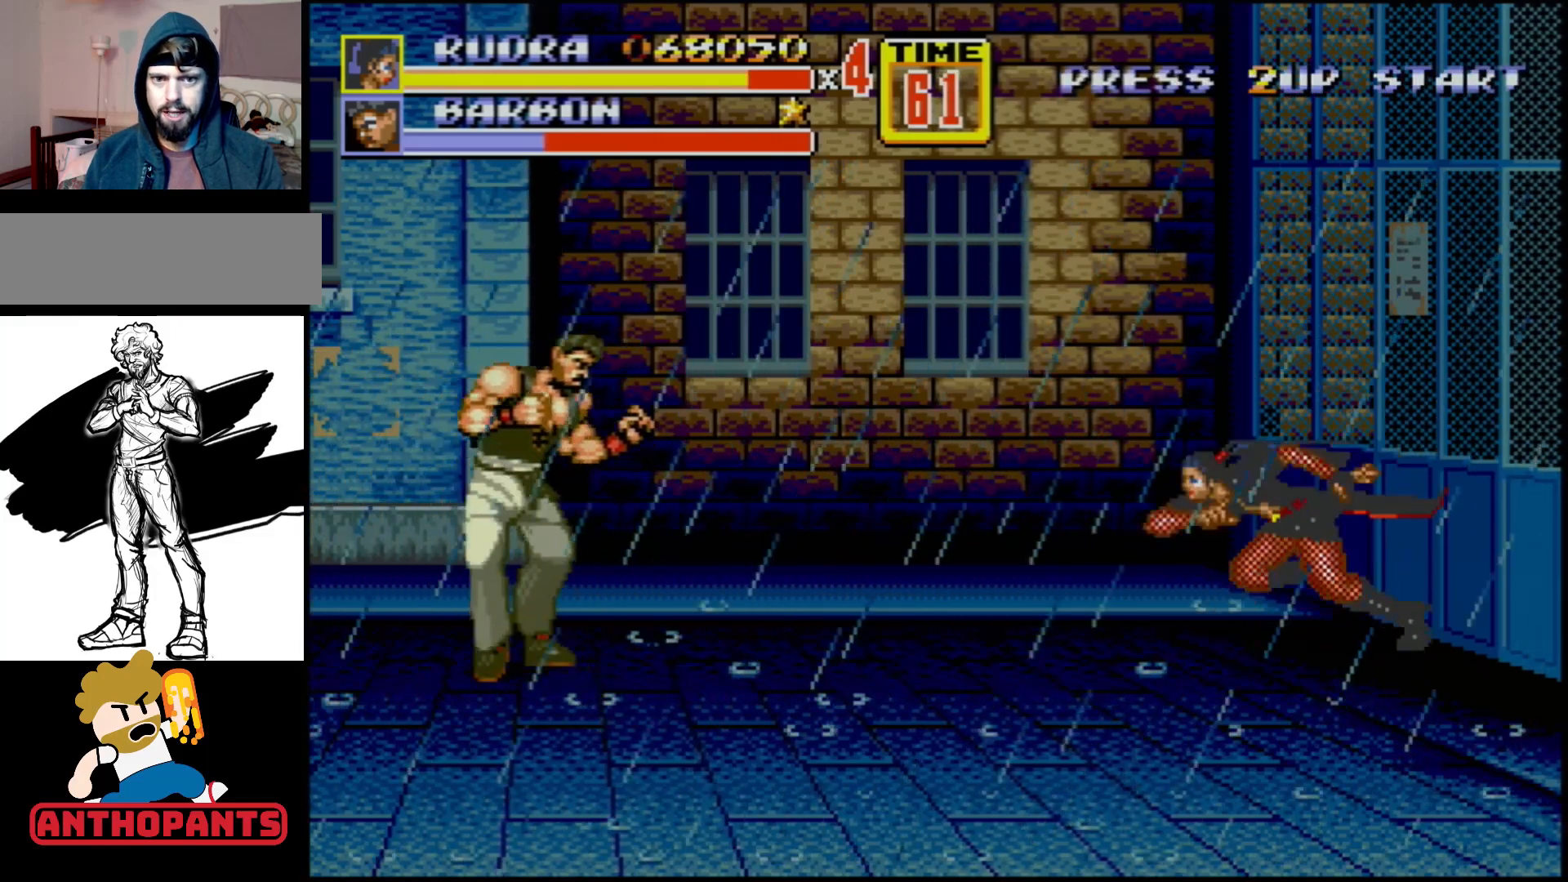
{"buttons": [], "events": [[50, "DPAD_DOWN", "down"], [100, "DPAD_DOWN", "up"]]}
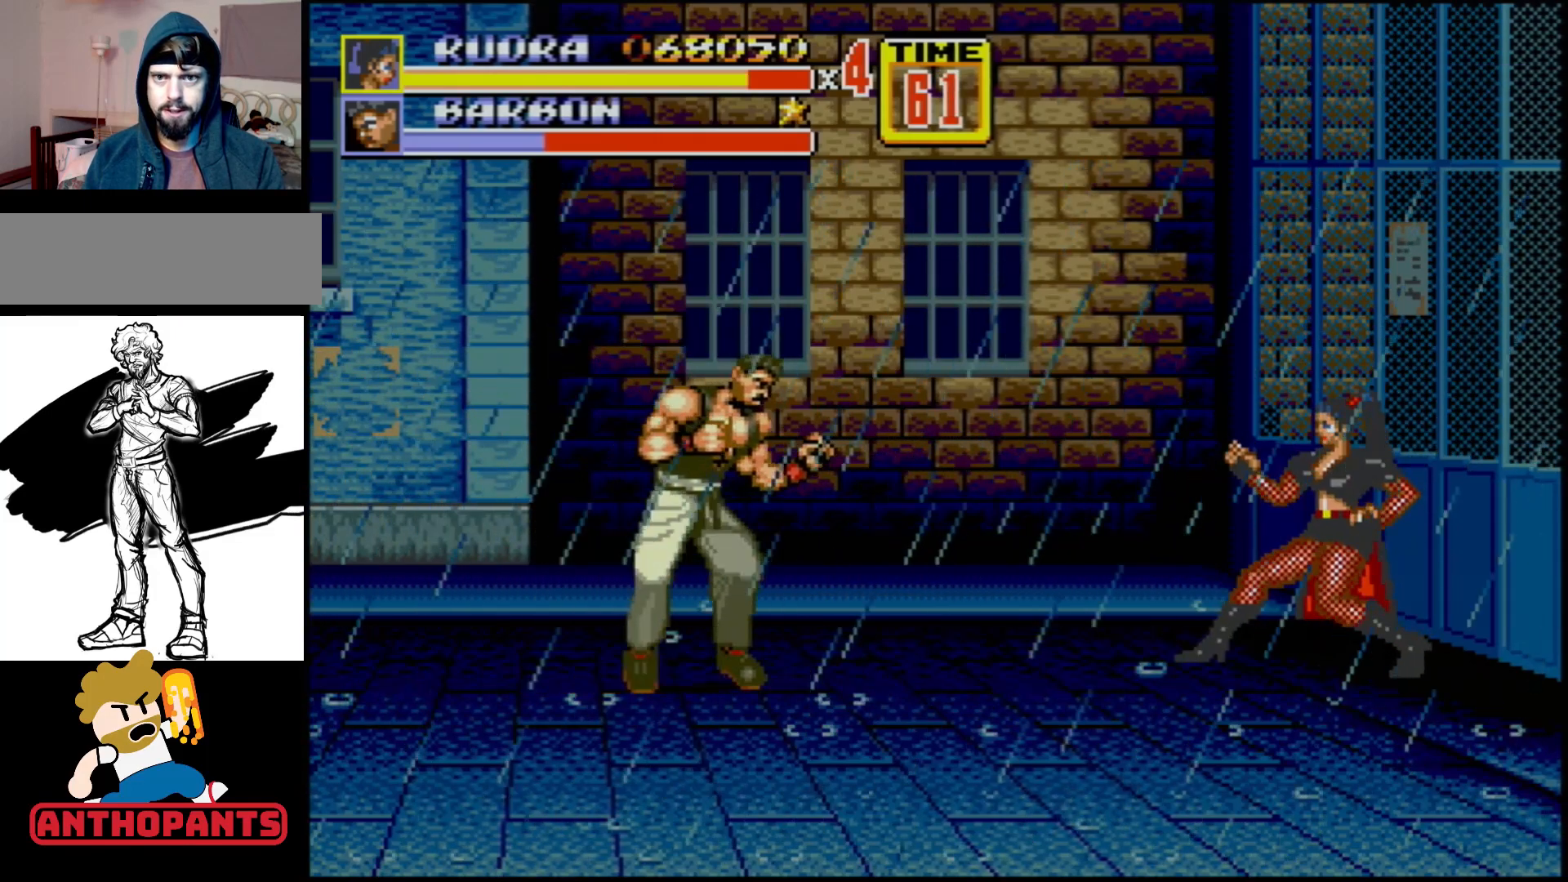
{"buttons": [], "events": []}
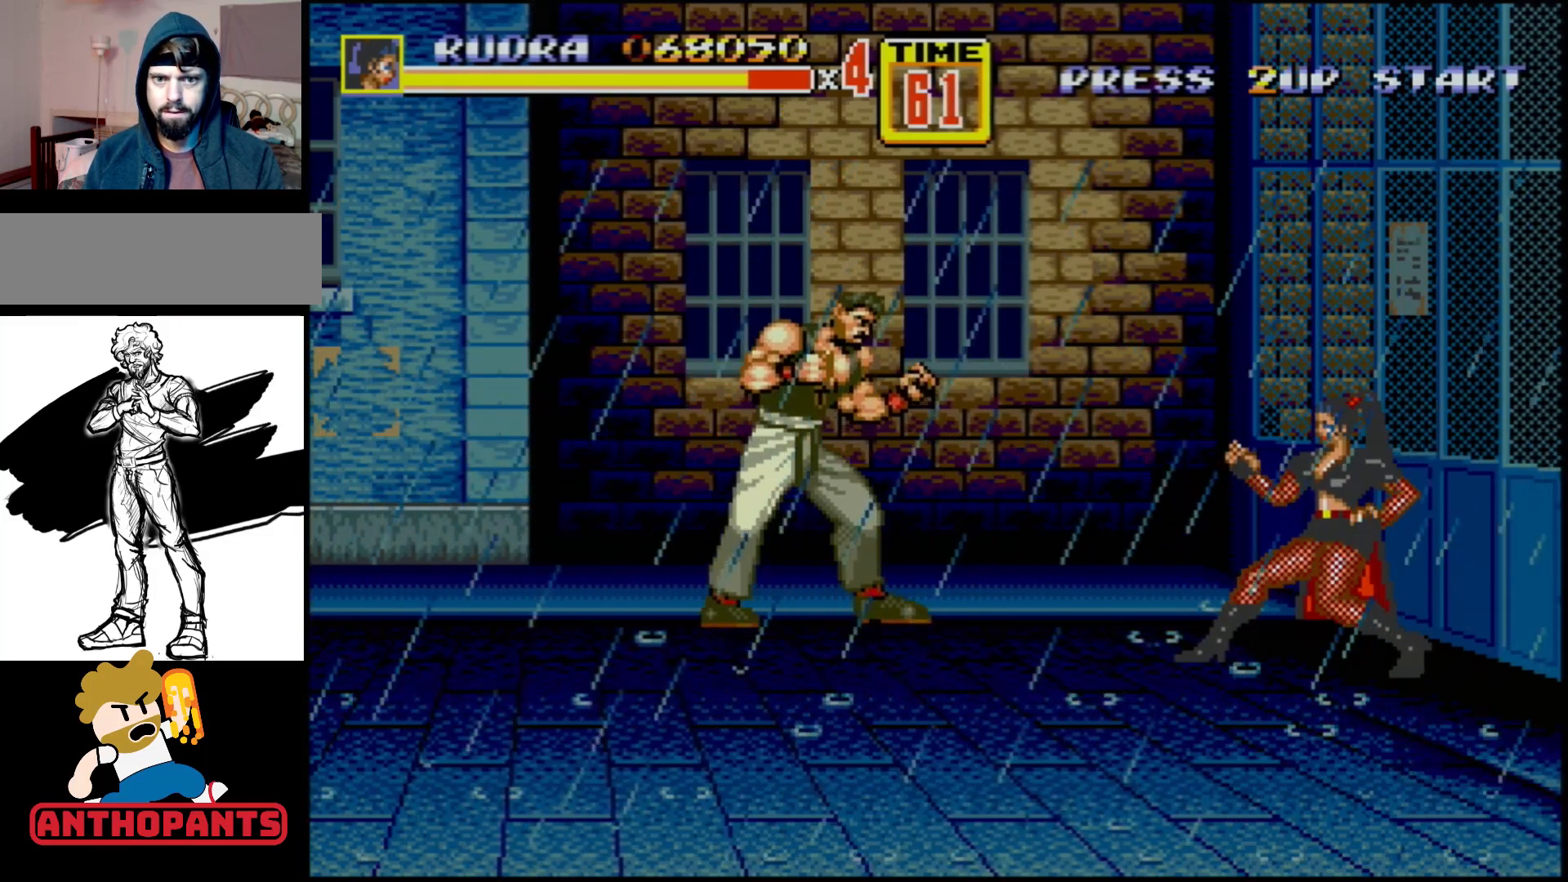
{"buttons": ["B", "DPAD_LEFT"], "events": [[283, "DPAD_LEFT", "down"], [350, "DPAD_LEFT", "up"], [383, "DPAD_LEFT", "down"], [450, "B", "down"]]}
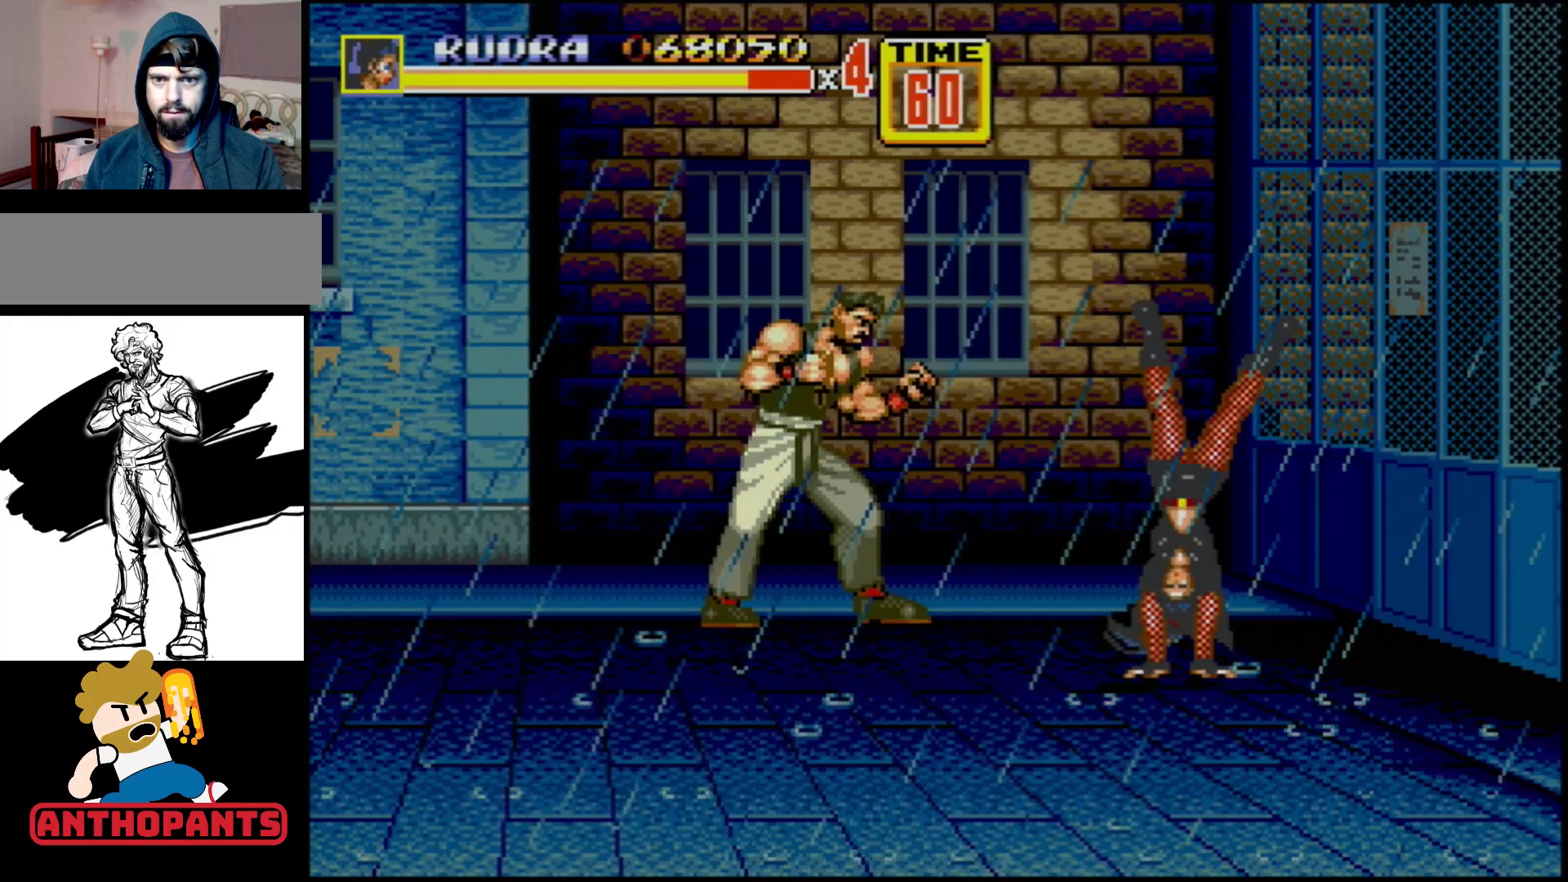
{"buttons": [], "events": [[33, "B", "up"], [33, "DPAD_LEFT", "up"]]}
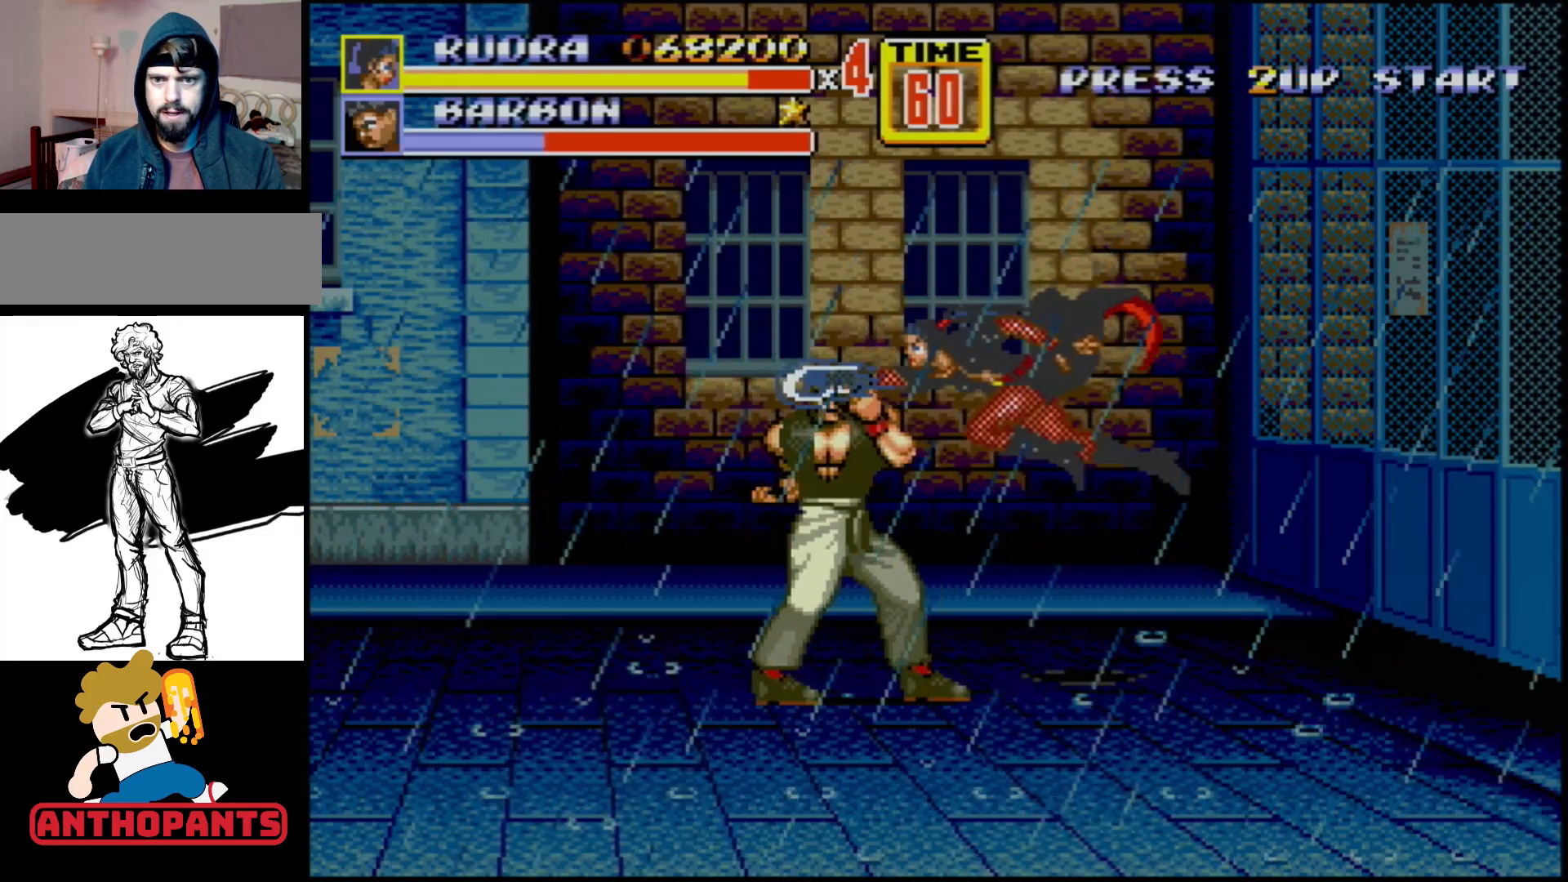
{"buttons": [], "events": []}
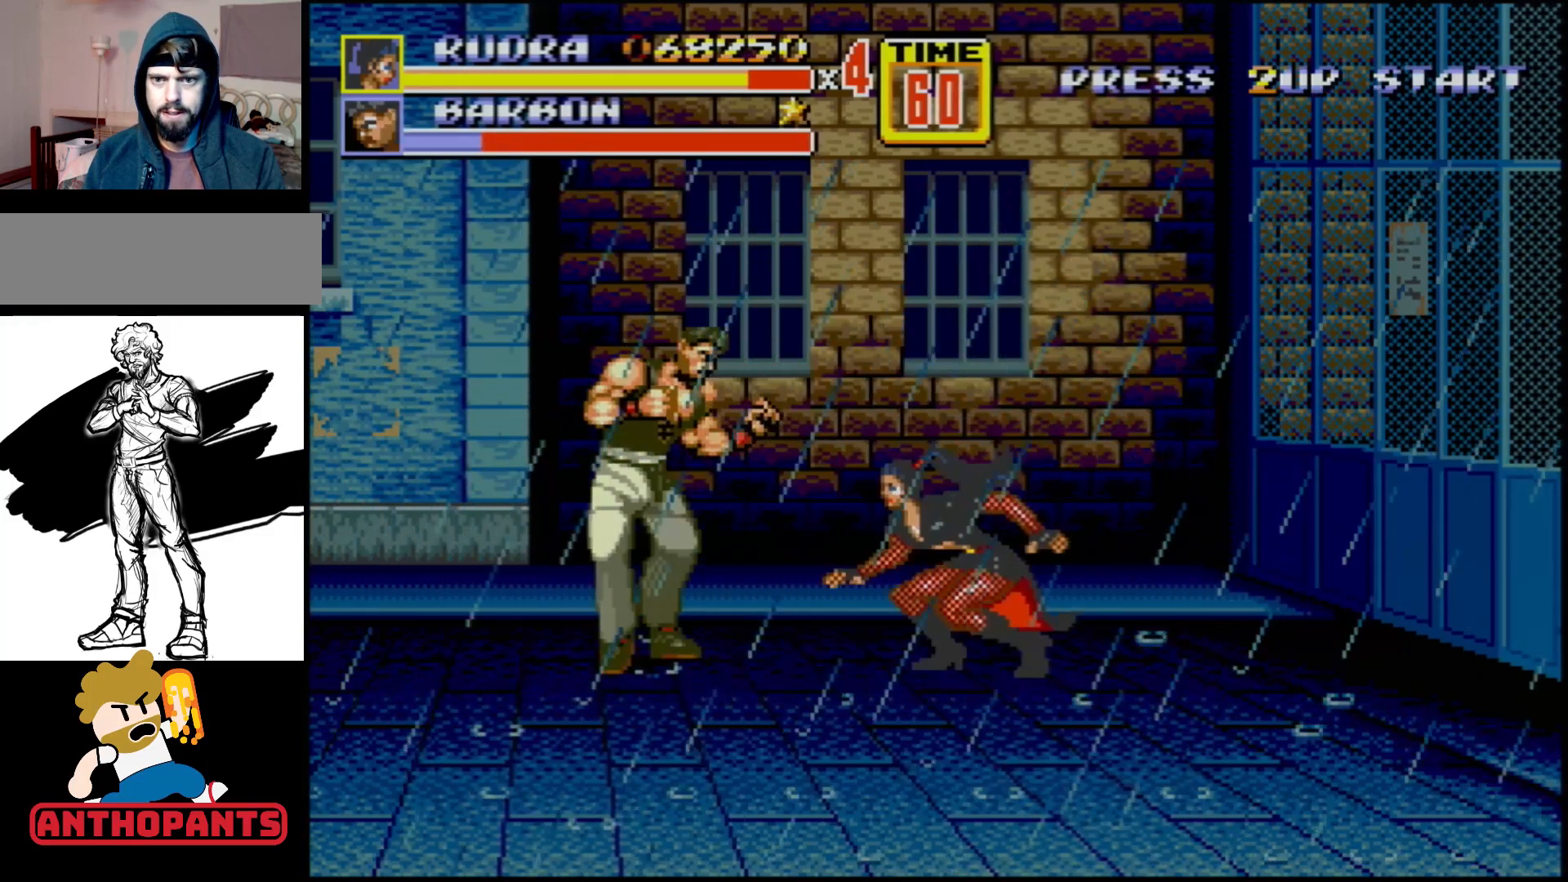
{"buttons": ["DPAD_LEFT"], "events": [[117, "DPAD_LEFT", "down"], [200, "DPAD_LEFT", "up"], [250, "DPAD_LEFT", "down"], [283, "DPAD_DOWN", "down"], [300, "DPAD_DOWN", "up"]]}
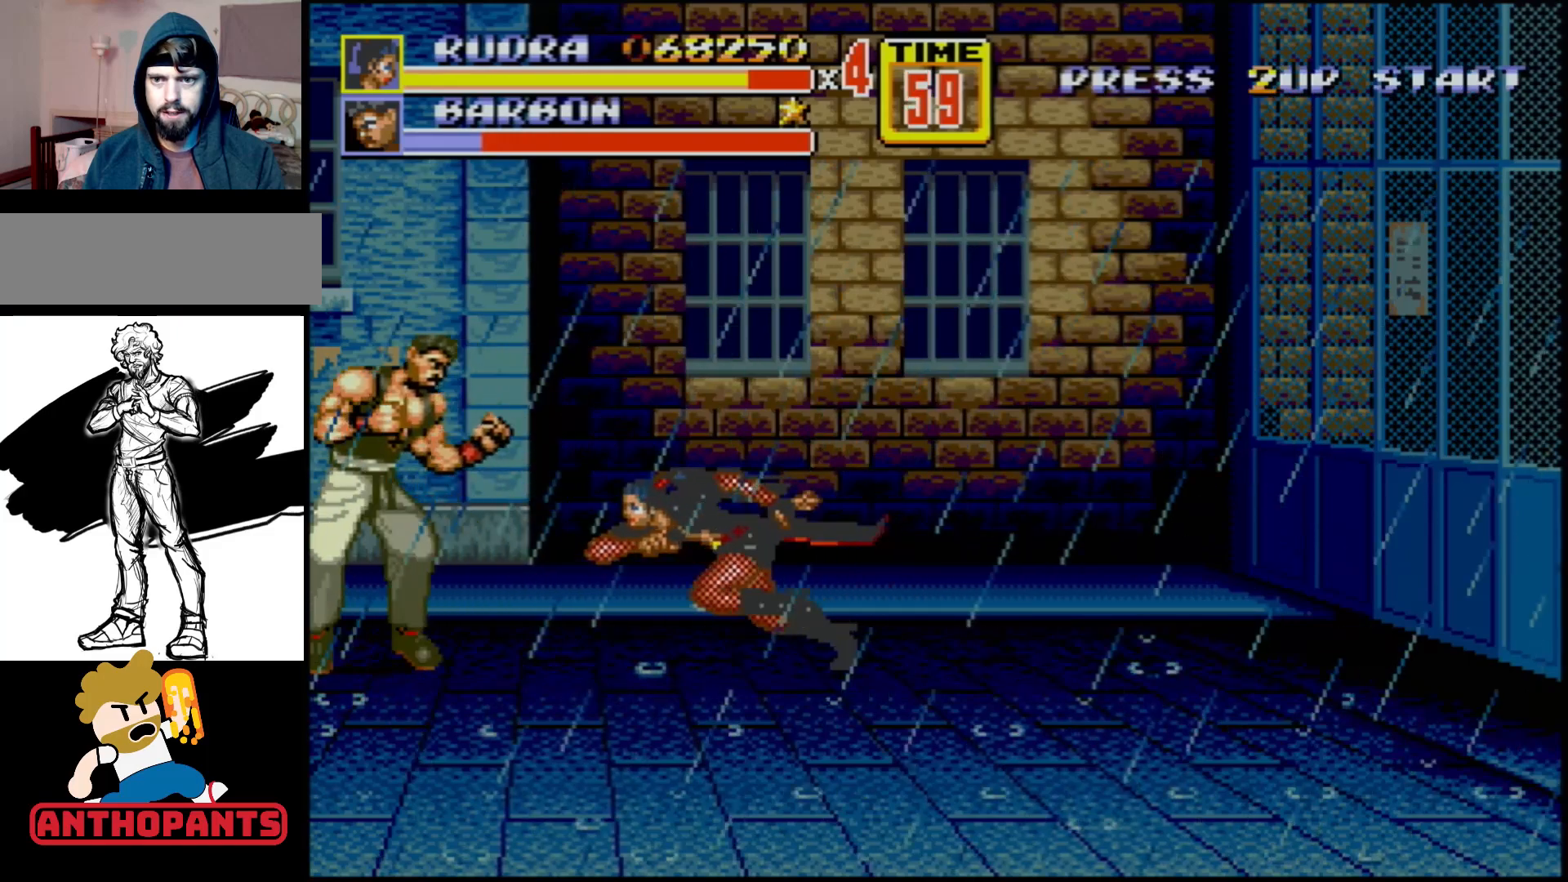
{"buttons": [], "events": [[317, "B", "down"], [383, "B", "up"], [500, "DPAD_LEFT", "up"]]}
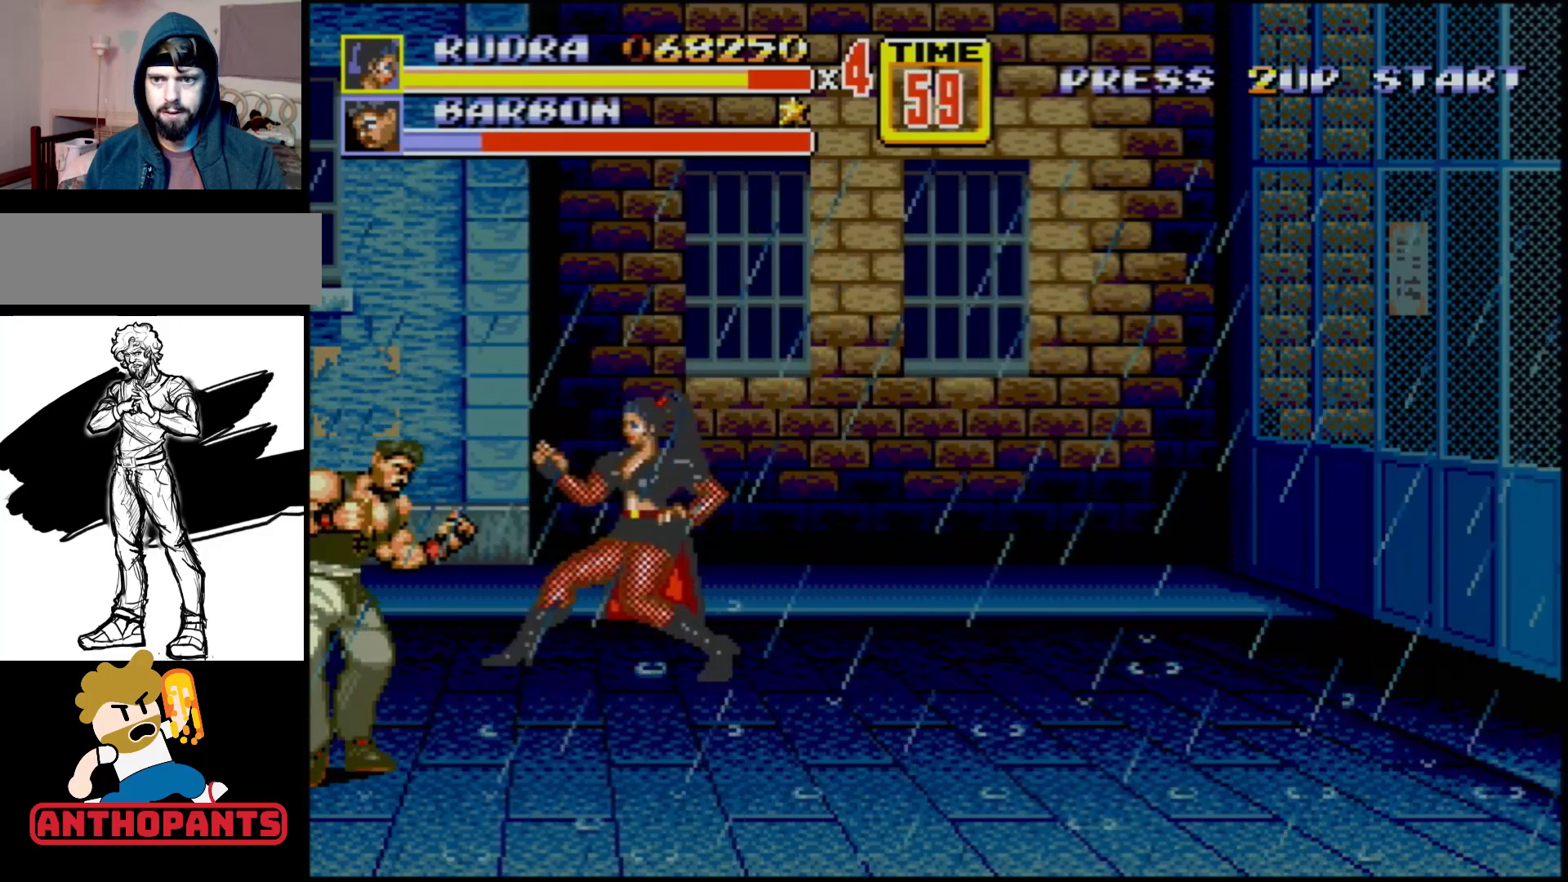
{"buttons": [], "events": [[217, "DPAD_LEFT", "down"], [267, "DPAD_LEFT", "up"], [317, "DPAD_LEFT", "down"], [333, "B", "down"], [417, "B", "up"], [467, "DPAD_LEFT", "up"]]}
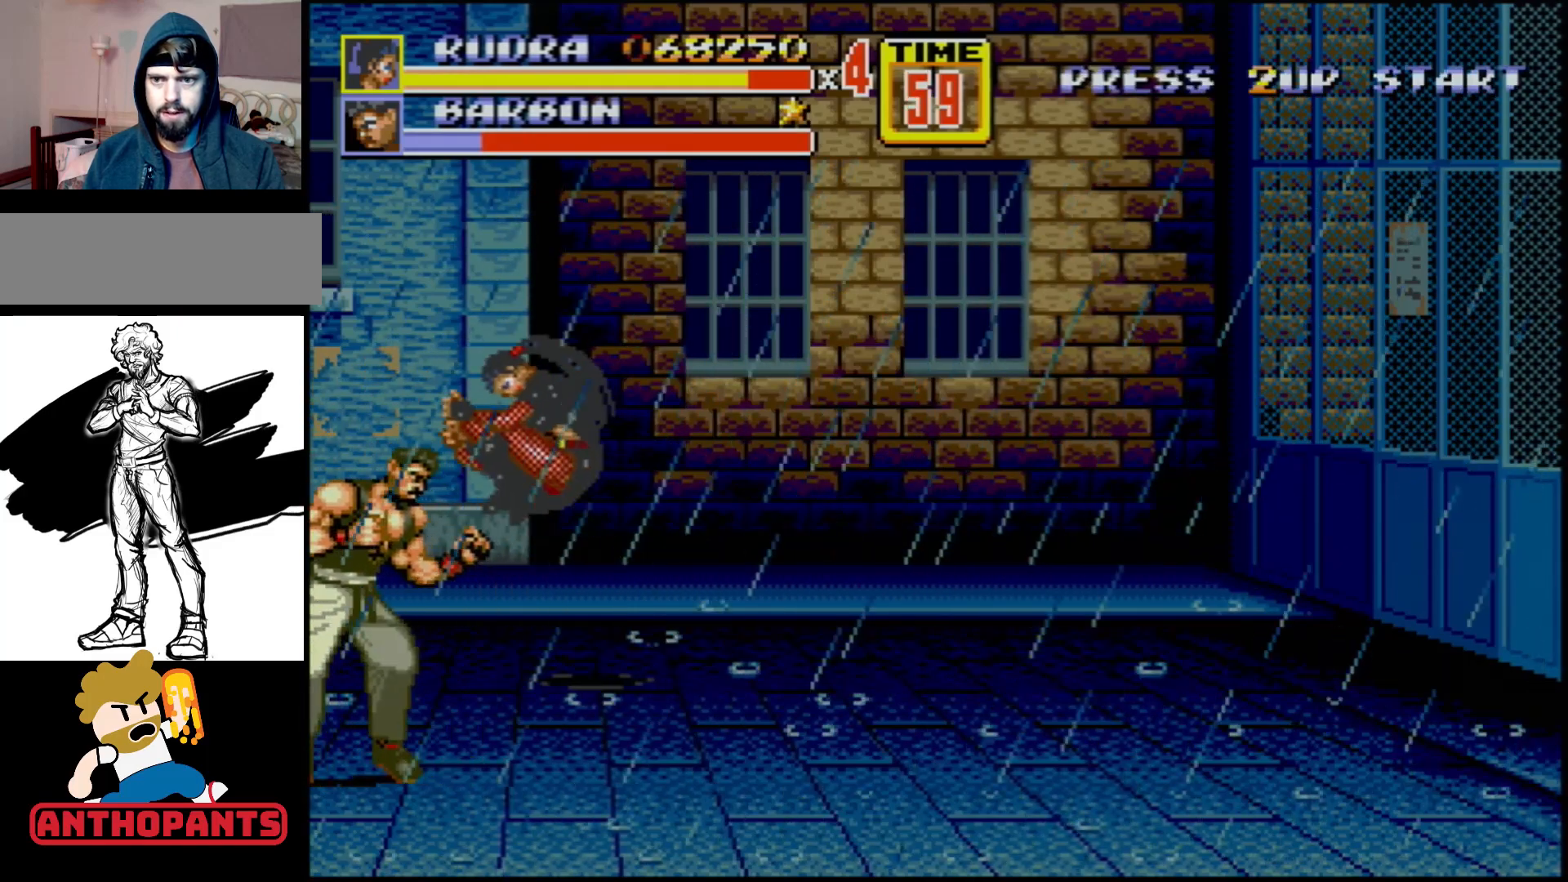
{"buttons": [], "events": []}
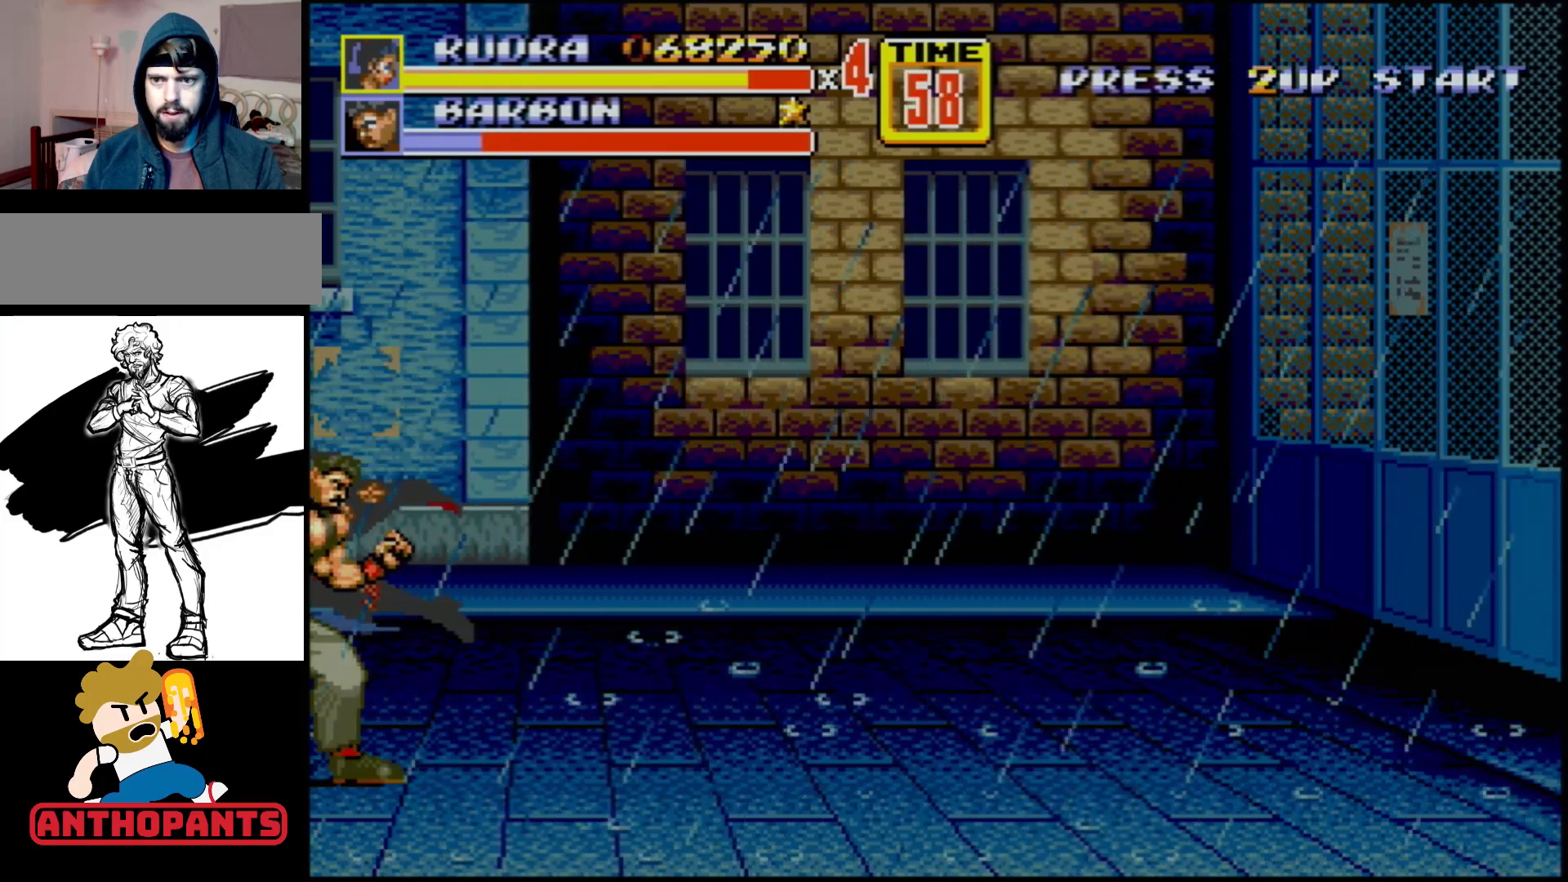
{"buttons": ["DPAD_RIGHT"], "events": [[333, "DPAD_RIGHT", "down"], [400, "DPAD_RIGHT", "up"], [500, "DPAD_RIGHT", "down"]]}
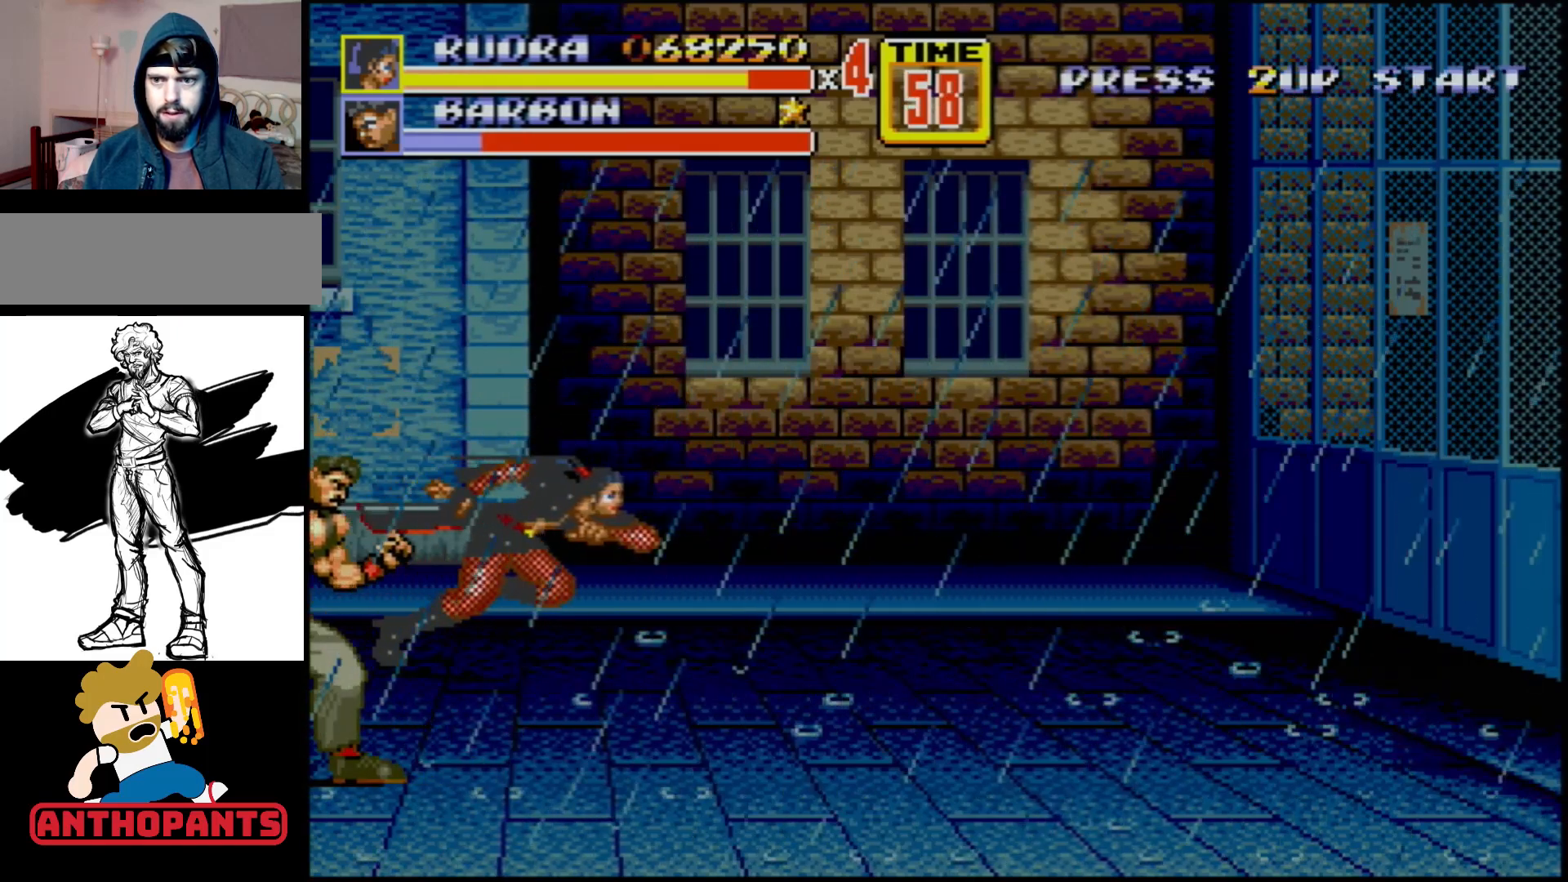
{"buttons": ["DPAD_RIGHT"], "events": []}
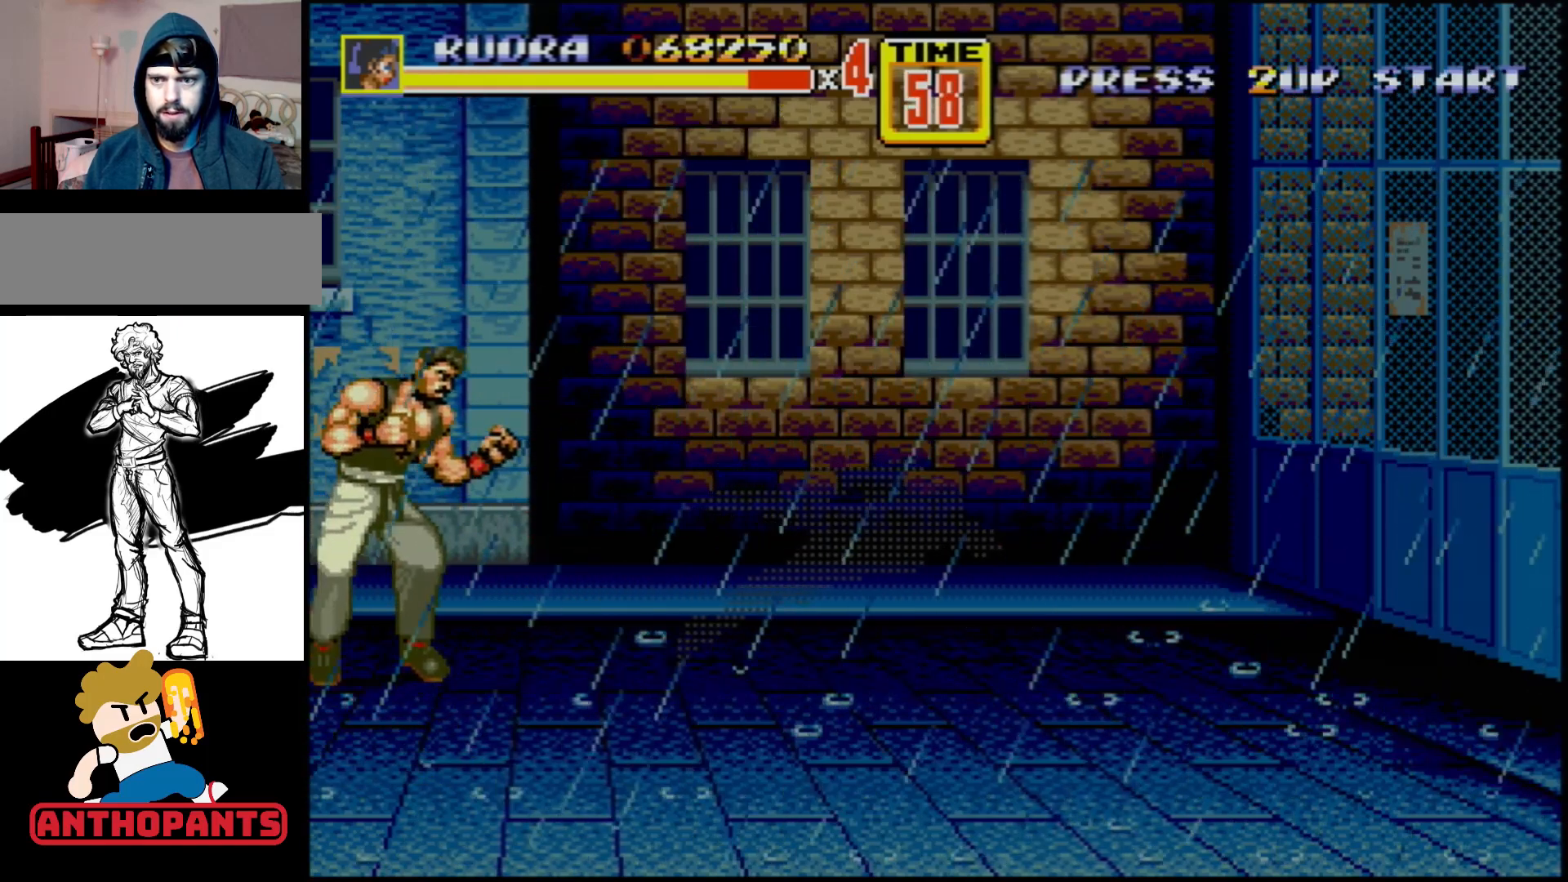
{"buttons": [], "events": [[283, "DPAD_RIGHT", "up"], [317, "DPAD_LEFT", "down"], [400, "DPAD_LEFT", "up"]]}